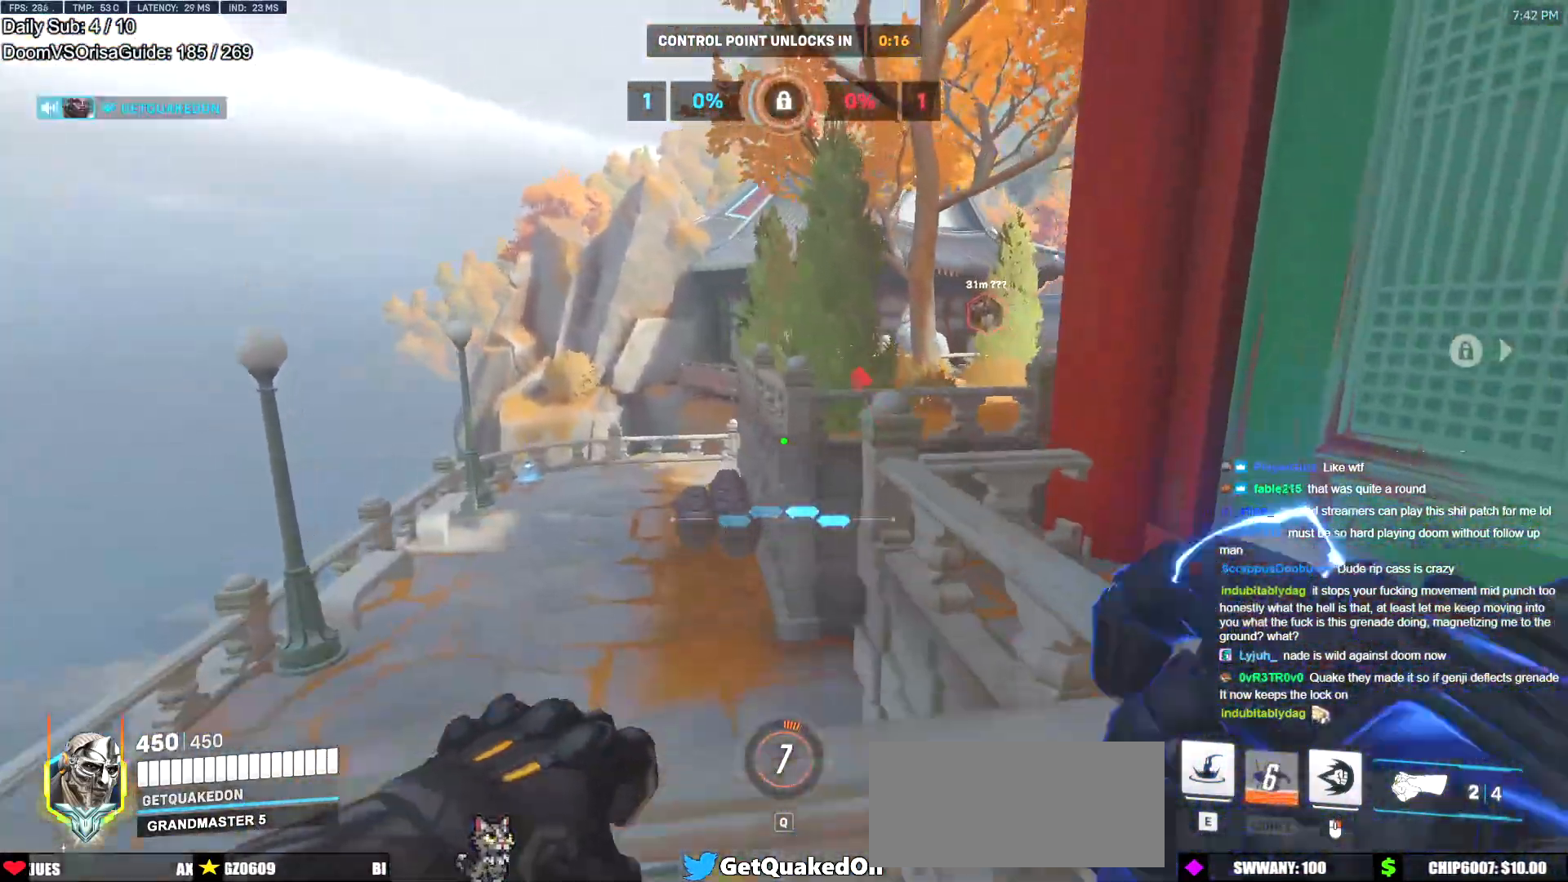
Gameplay with keyboard and mouse; each line is a JSON object with the keys and mouse buttons held at the frame after it. "events" lists presses ("down") and releases ("up") of "a", "ctrl", "d", "e", "f", "melee", "q", "r", "s", "shift", "space", "w", "mouse_left" and "mouse_right" between this image and that frame as [ms after this image, input, new state], when the widget could be followed in between. "mouse_left", "mouse_right" = the "left", "right" buttons of the "mouse" list. No other keys are recorded. Mouse movement is not recorded. Key names are as the overlay labels them; some are game actions (e.g. jump) rather than physical keys.
{"keys": ["a", "w"], "mouse": [], "events": [[33, "space", "up"]]}
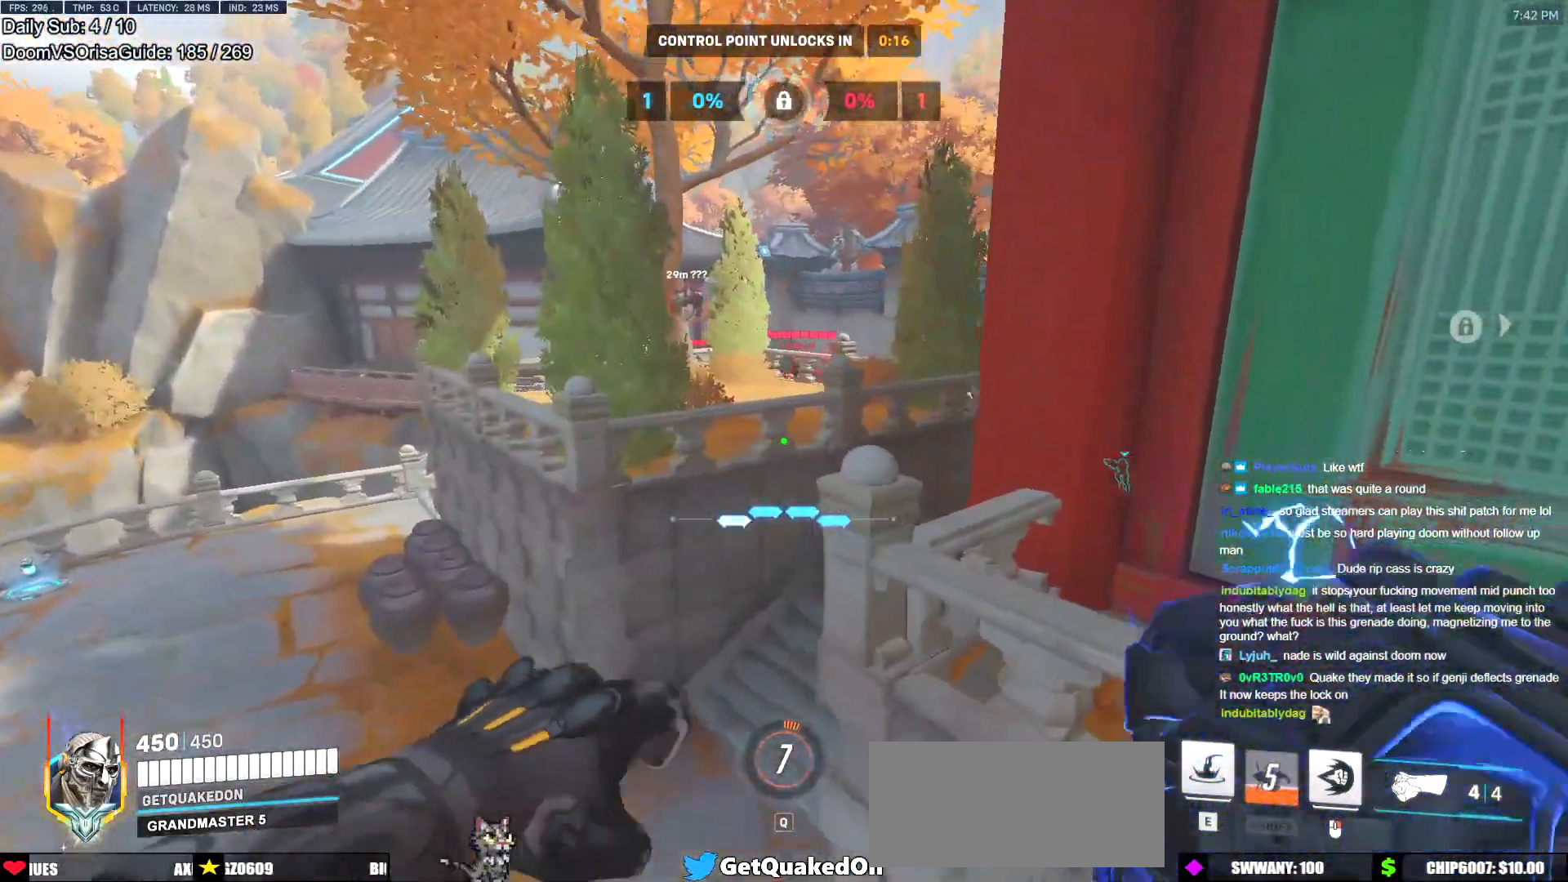
{"keys": ["a"], "mouse": [], "events": [[201, "w", "up"]]}
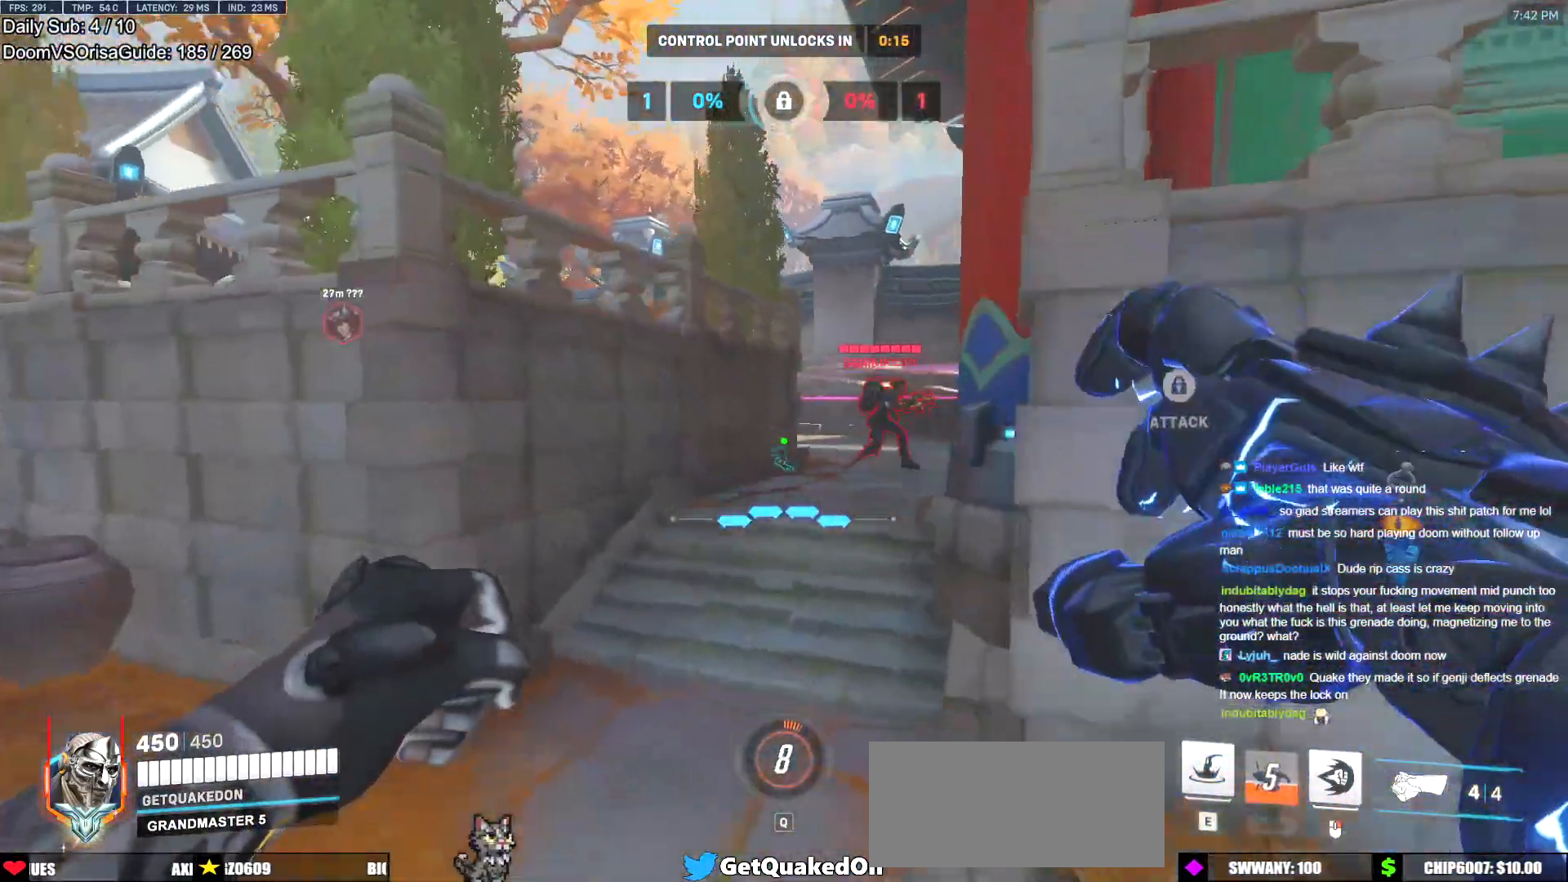
{"keys": ["a"], "mouse": [], "events": []}
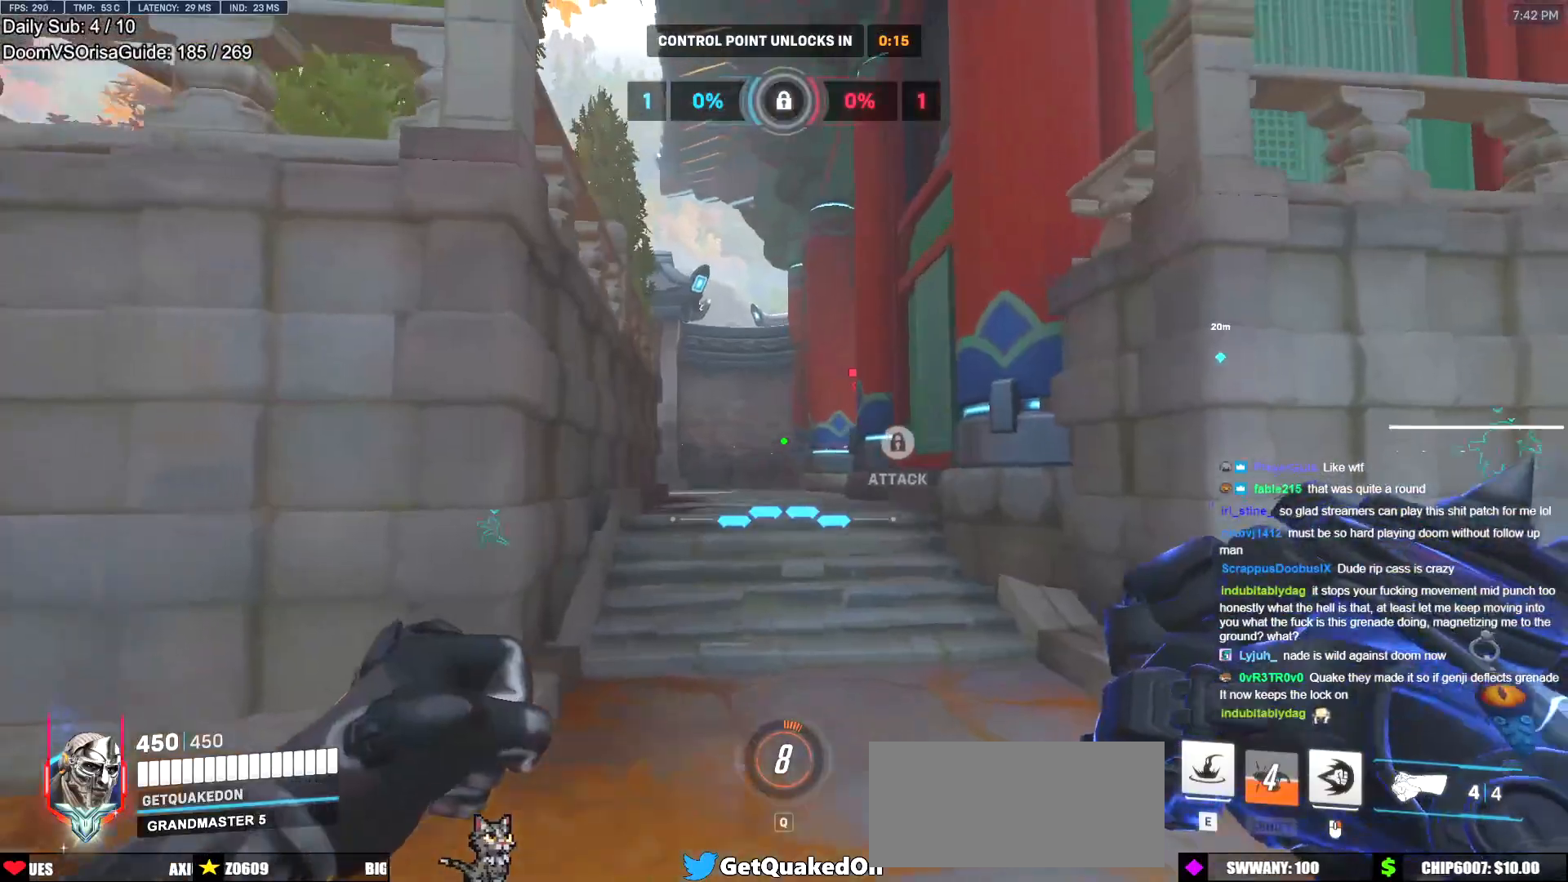
{"keys": ["a", "ctrl"], "mouse": [], "events": [[84, "w", "down"], [267, "ctrl", "down"], [417, "w", "up"]]}
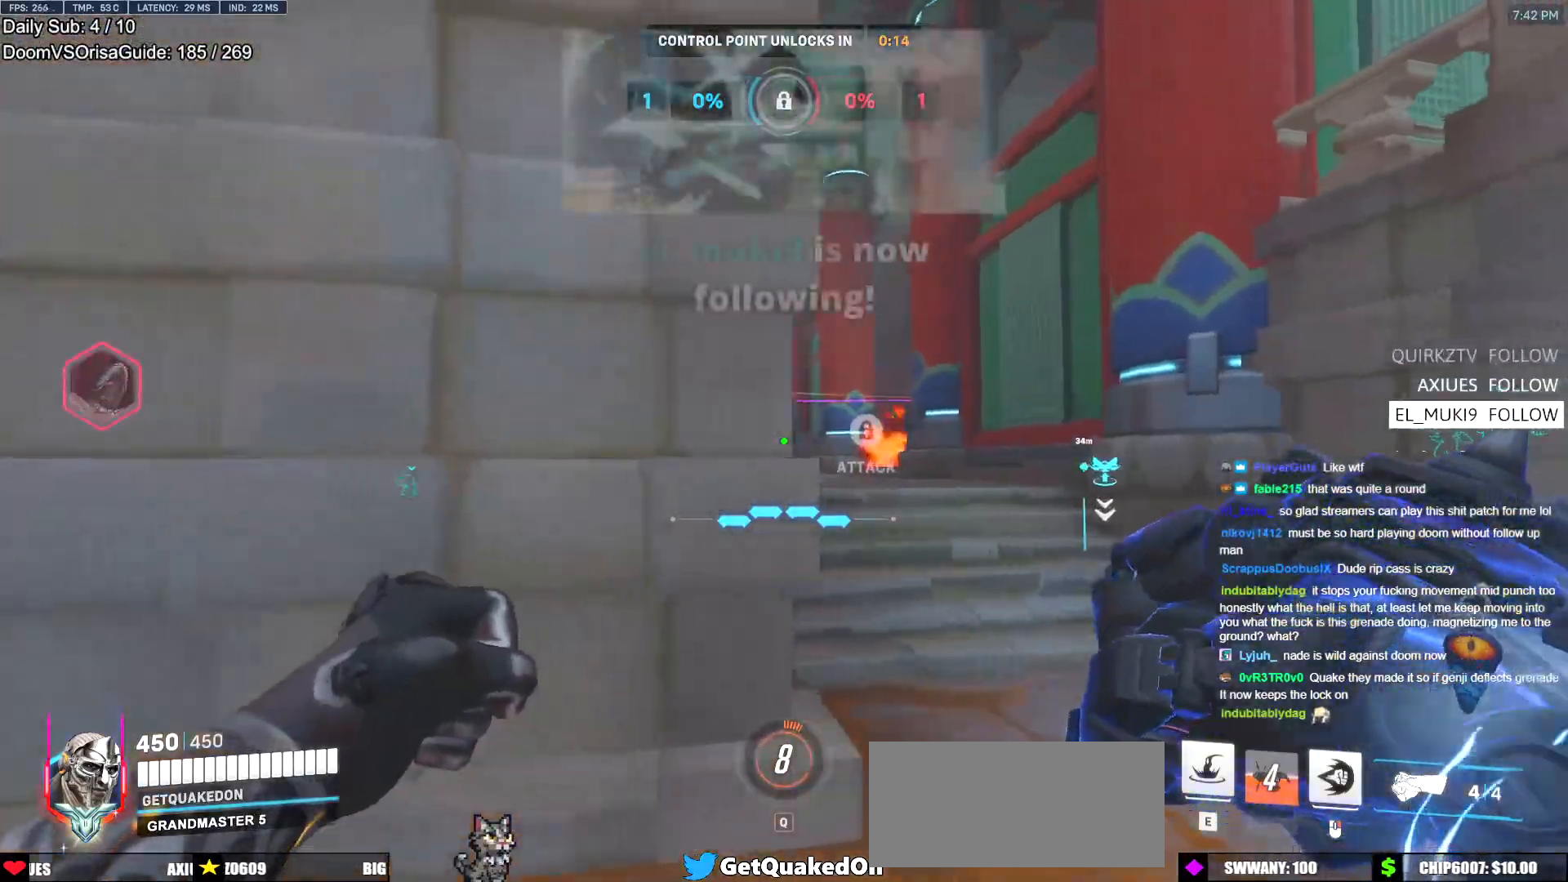
{"keys": ["a", "ctrl", "w"], "mouse": [], "events": [[284, "w", "down"]]}
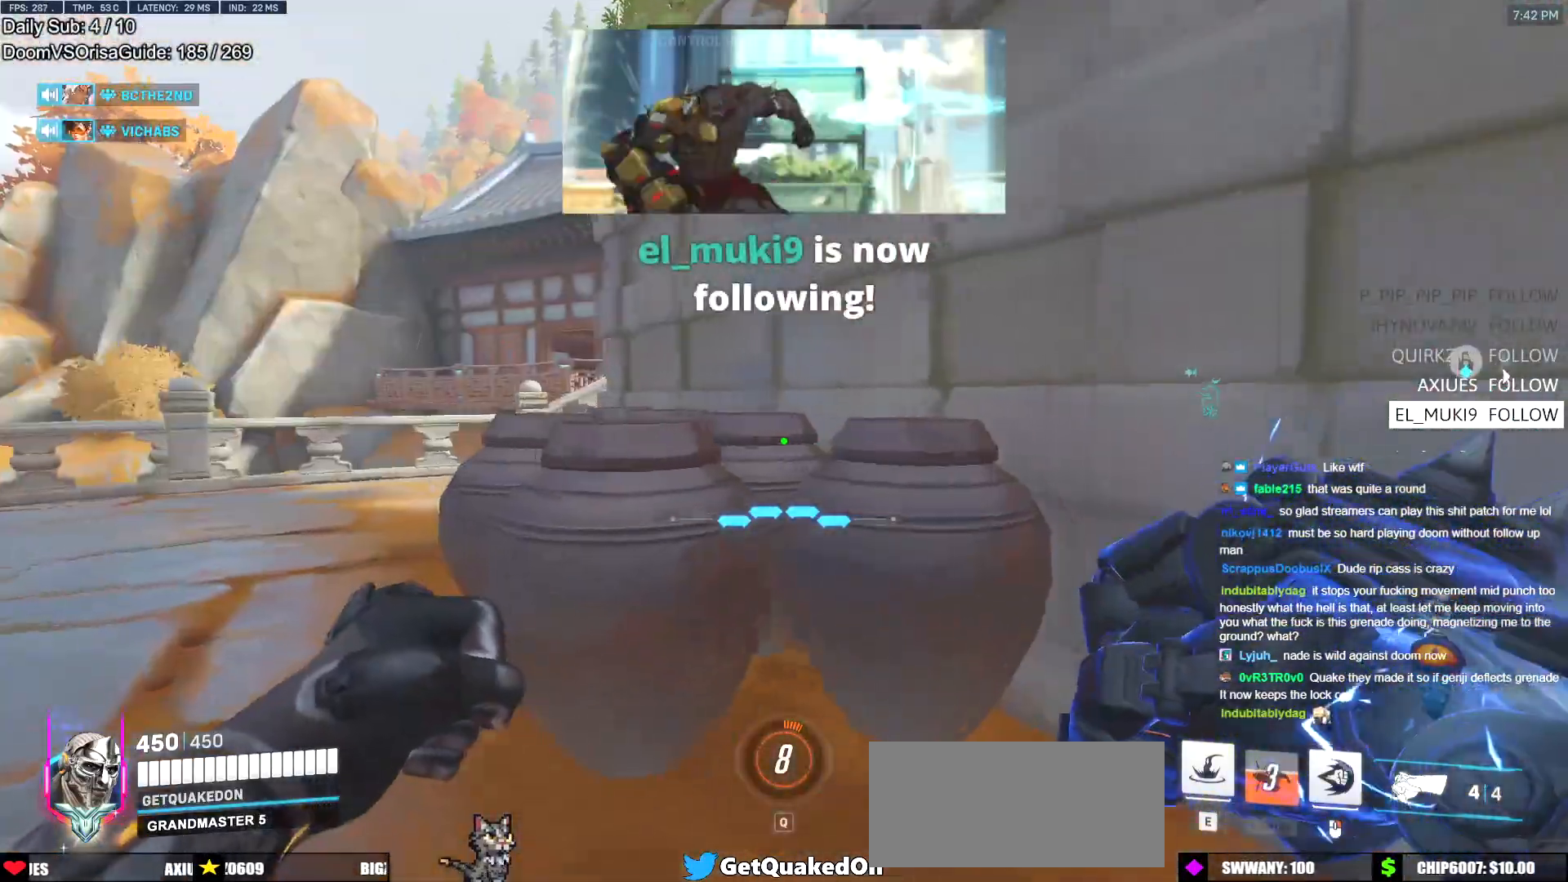
{"keys": ["a", "w"], "mouse": [], "events": [[301, "ctrl", "up"]]}
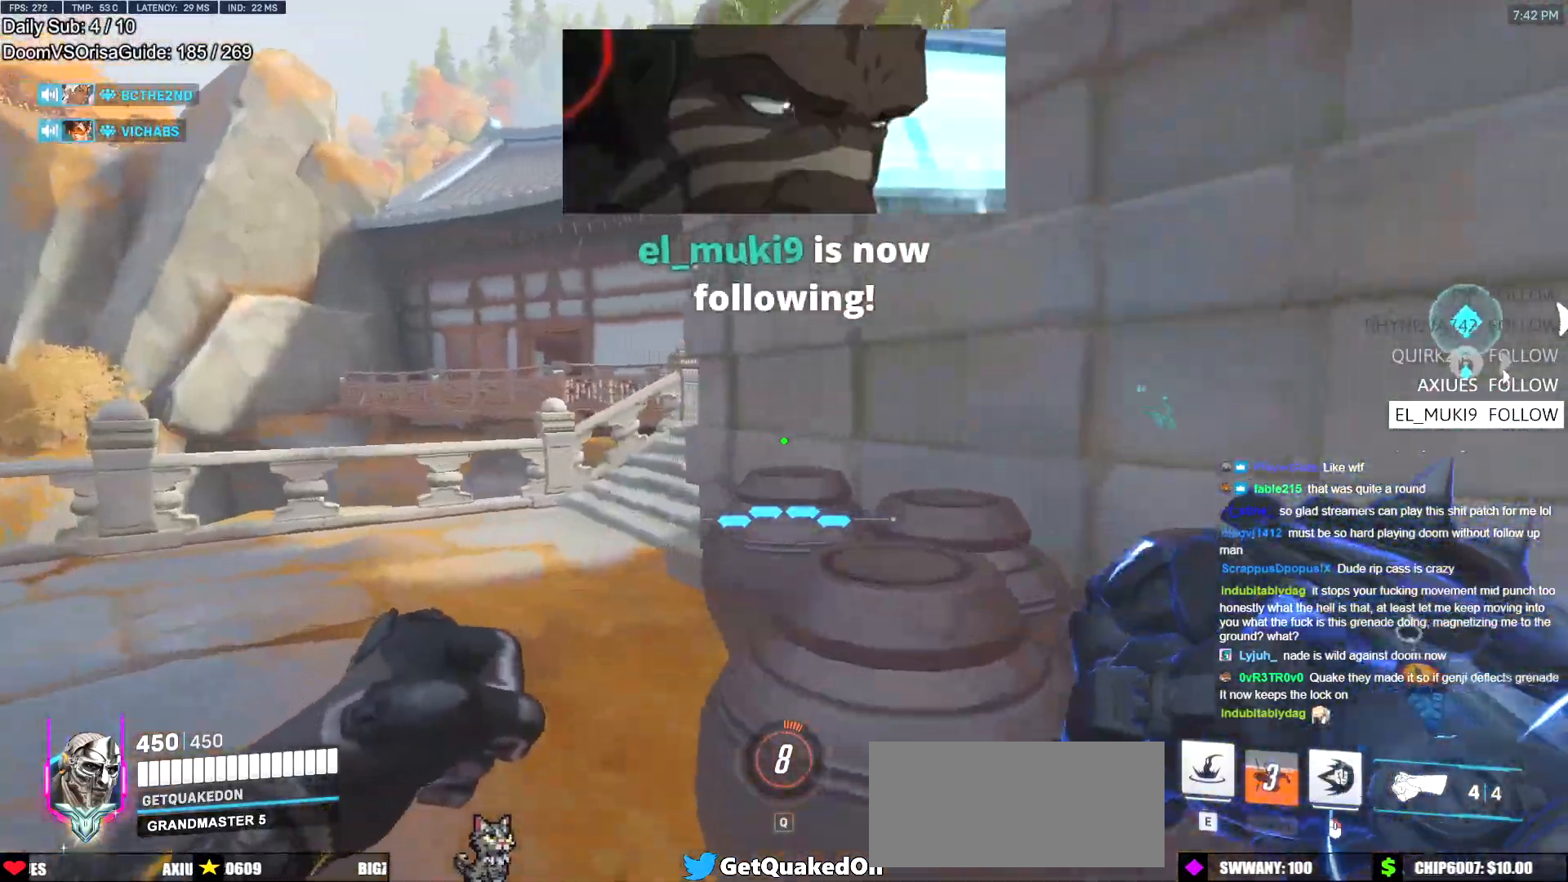
{"keys": ["w"], "mouse": [], "events": [[467, "a", "up"]]}
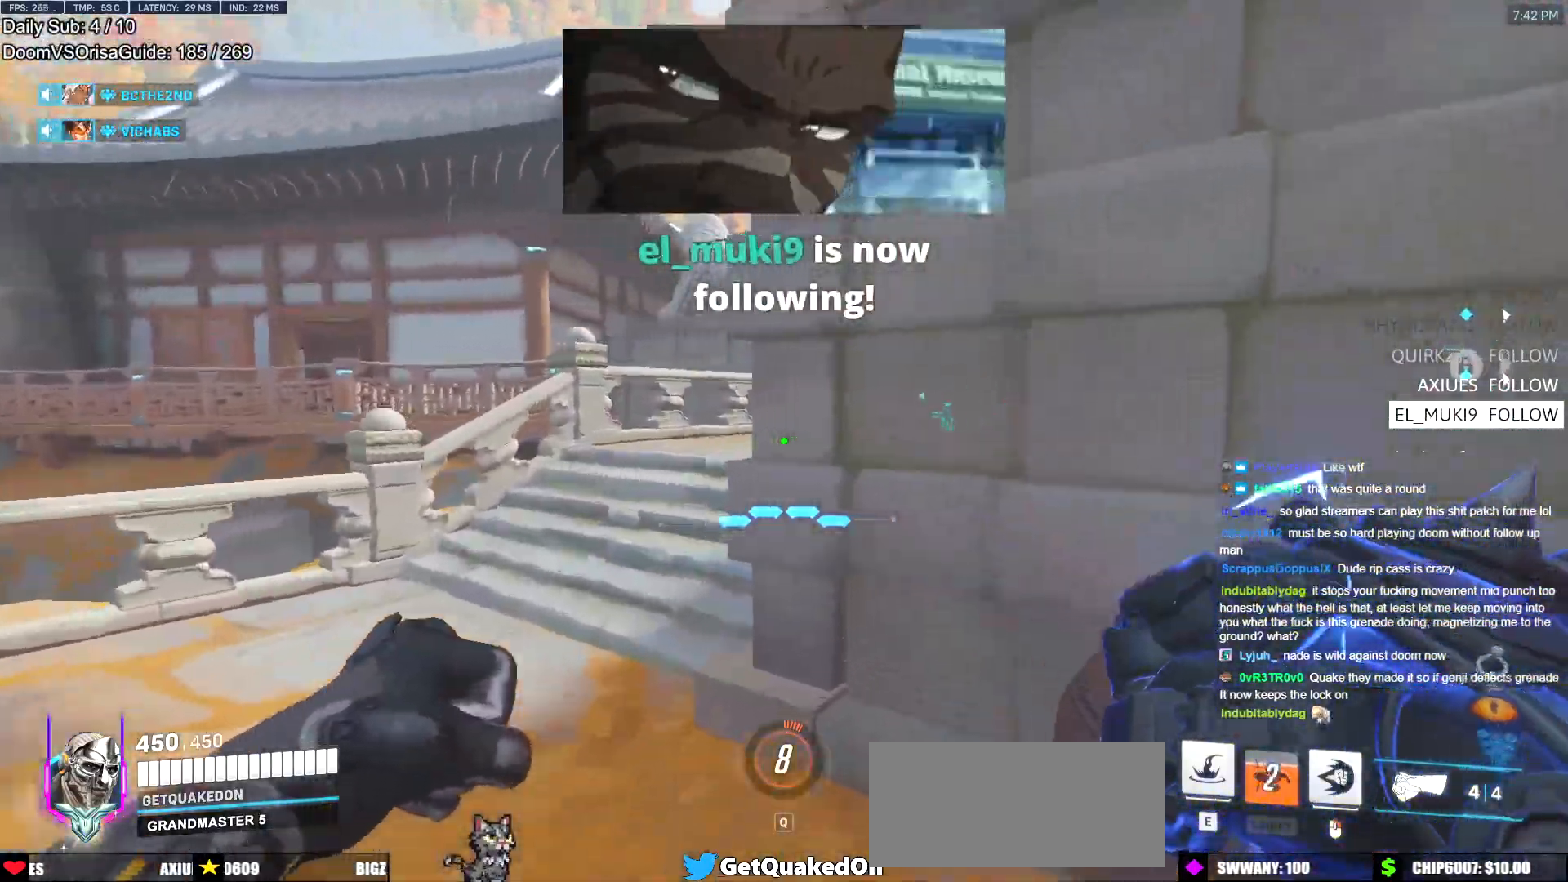
{"keys": ["a", "ctrl", "w"], "mouse": [], "events": [[50, "a", "down"], [367, "ctrl", "down"]]}
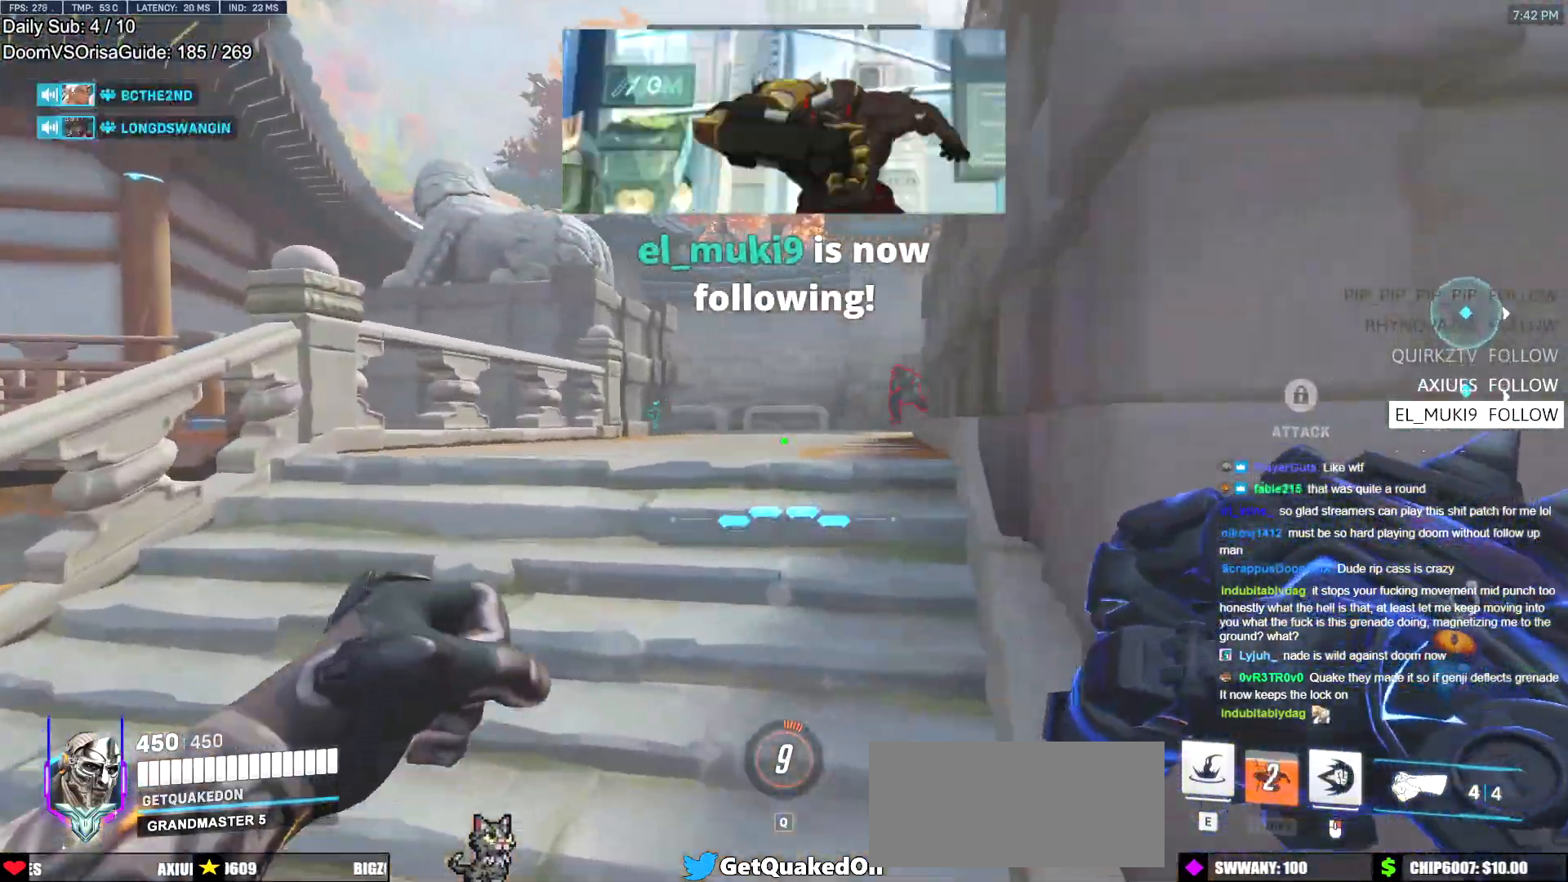
{"keys": ["a", "space", "w"], "mouse": [], "events": [[384, "ctrl", "up"], [434, "space", "down"]]}
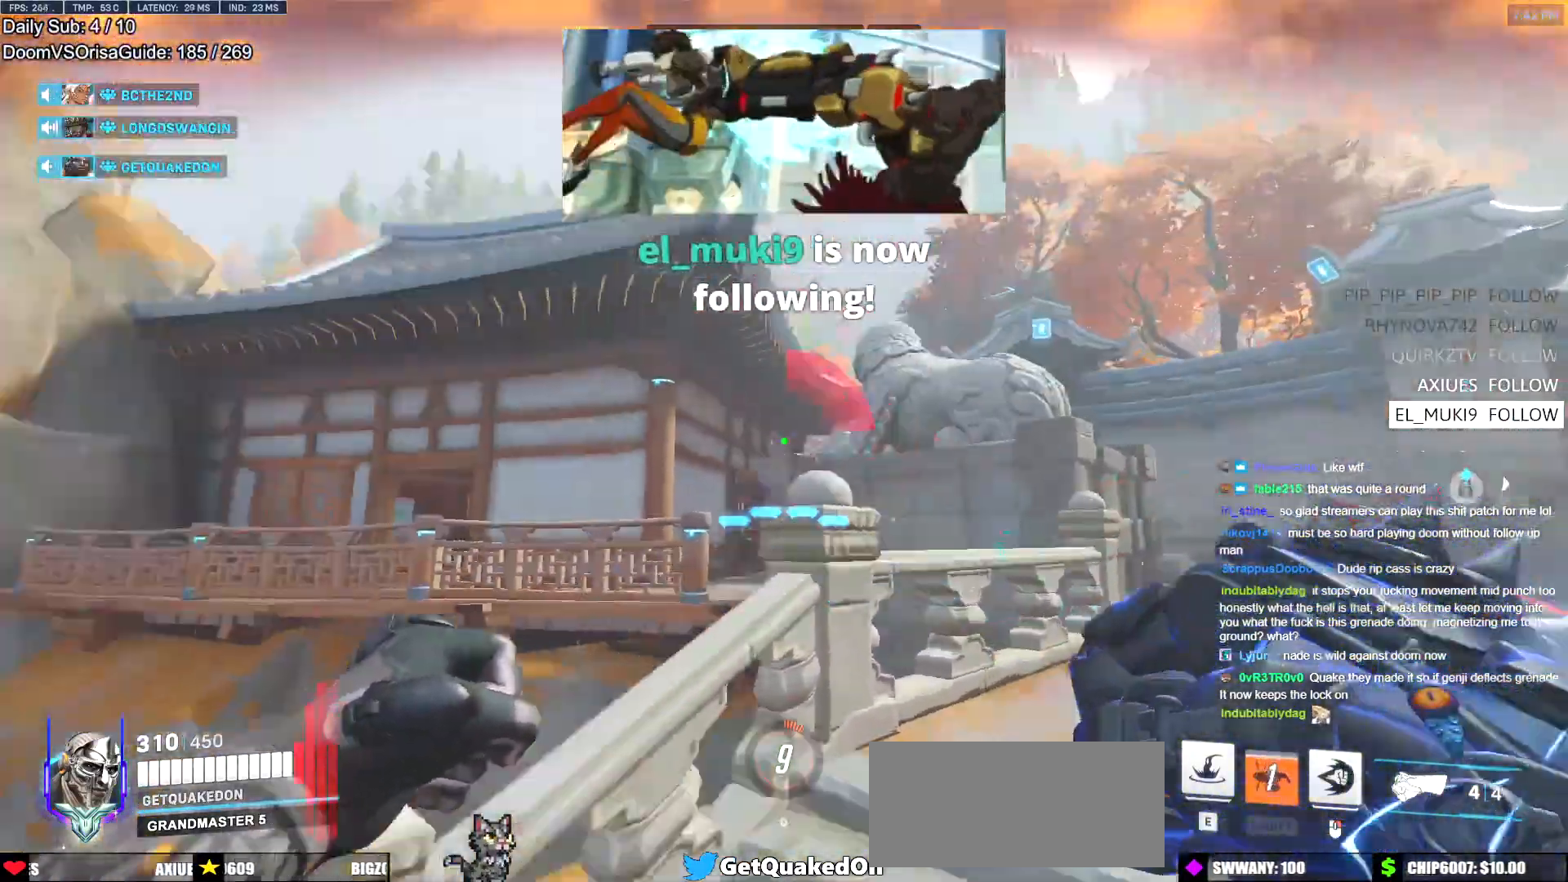
{"keys": ["d"], "mouse": [], "events": [[17, "space", "up"], [67, "e", "down"], [117, "e", "up"], [201, "a", "up"], [251, "w", "up"], [301, "d", "down"]]}
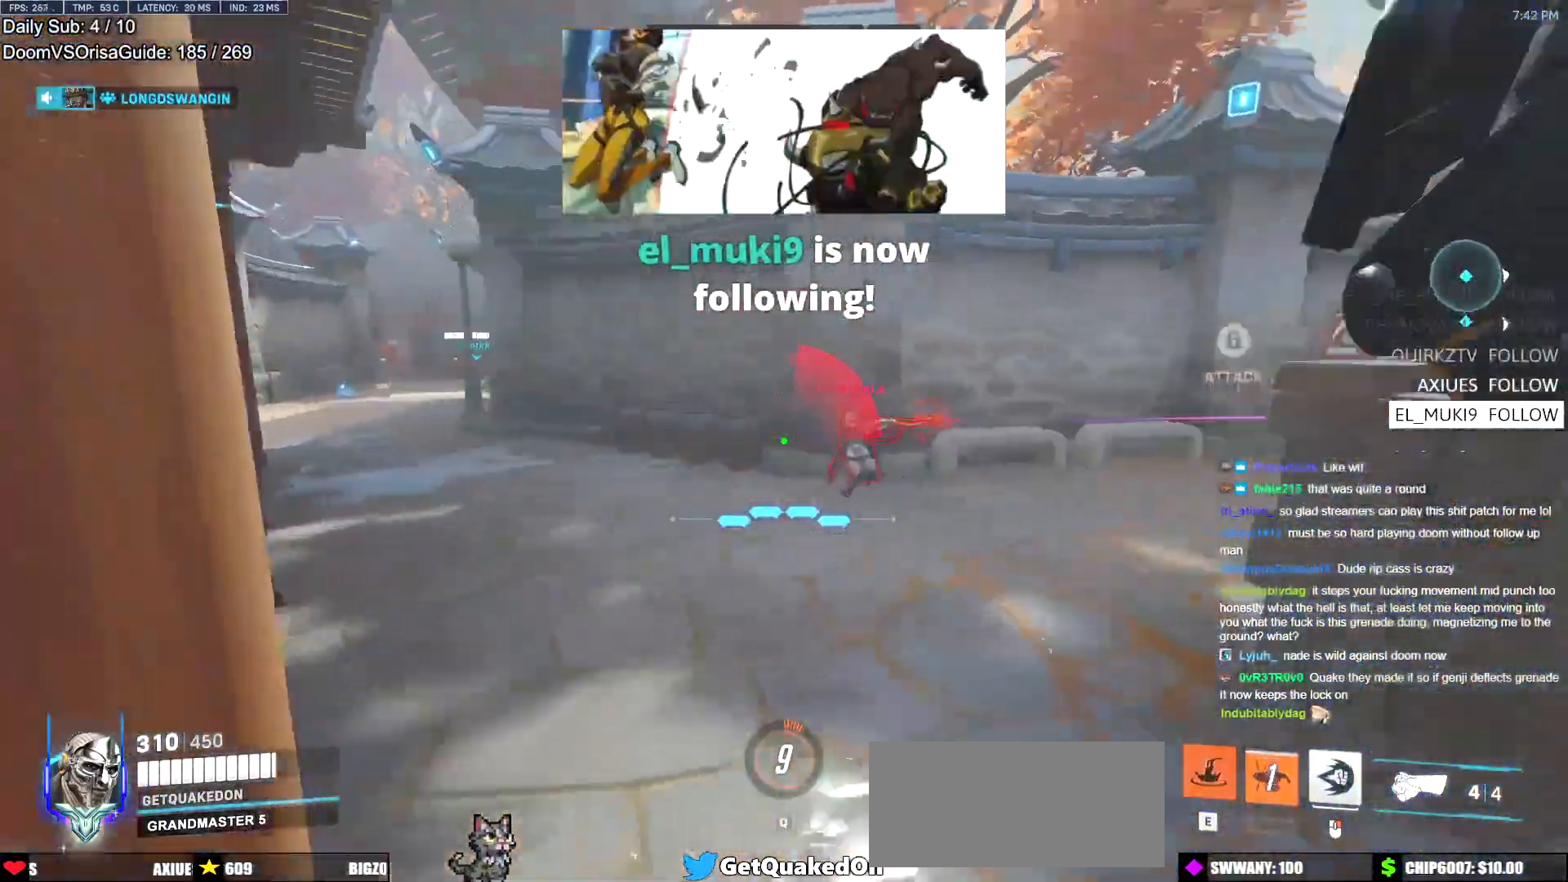
{"keys": ["d"], "mouse": ["right"], "events": [[234, "mouse_right", "down"]]}
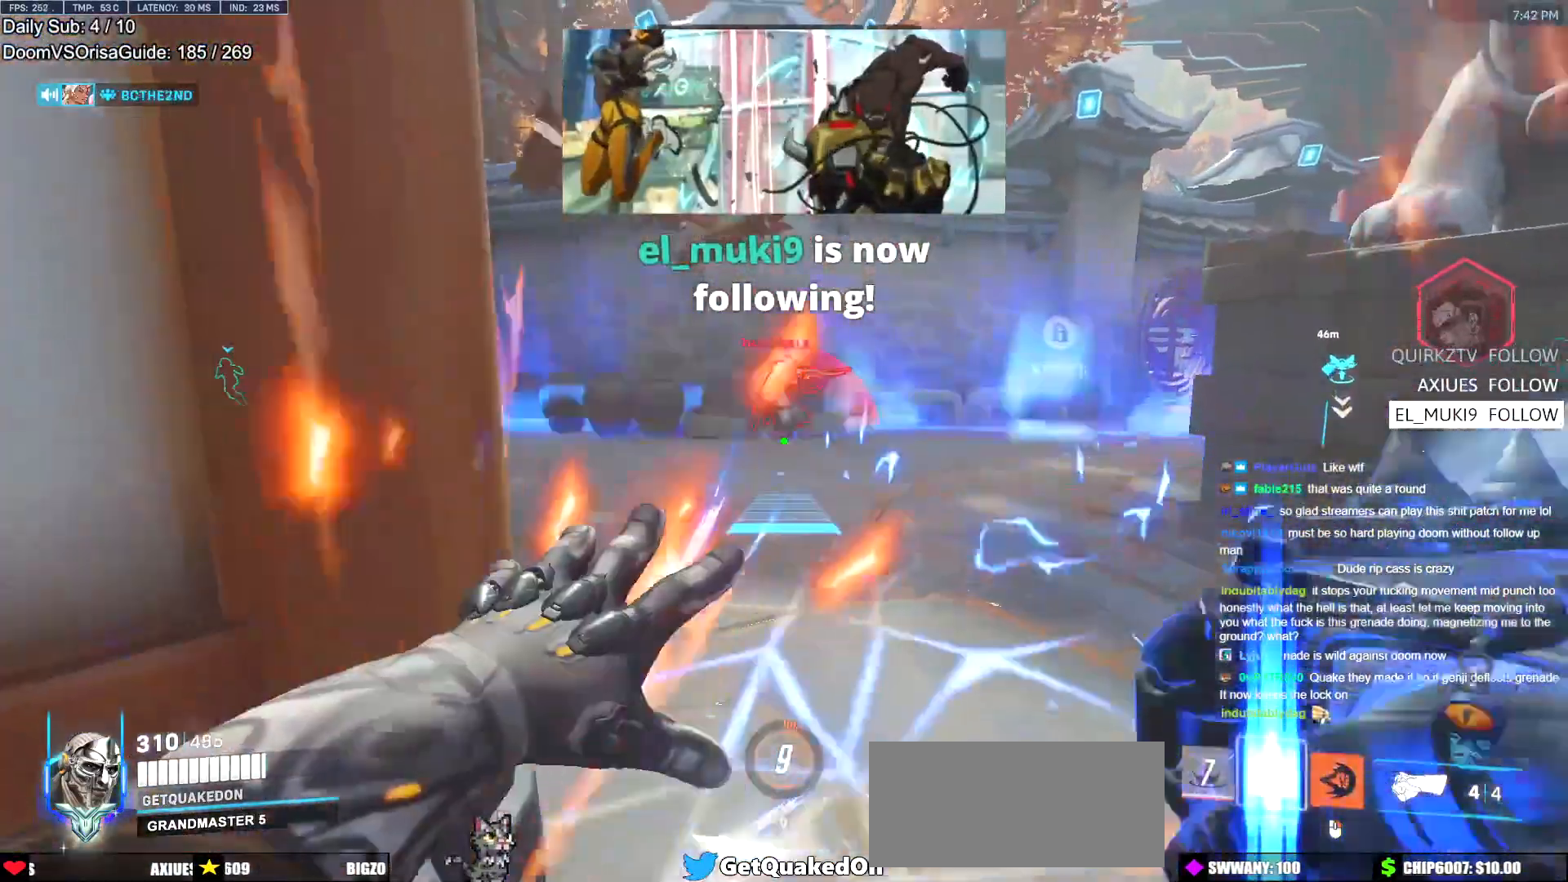
{"keys": [], "mouse": [], "events": [[167, "w", "down"], [300, "d", "up"], [350, "w", "up"], [484, "mouse_right", "up"]]}
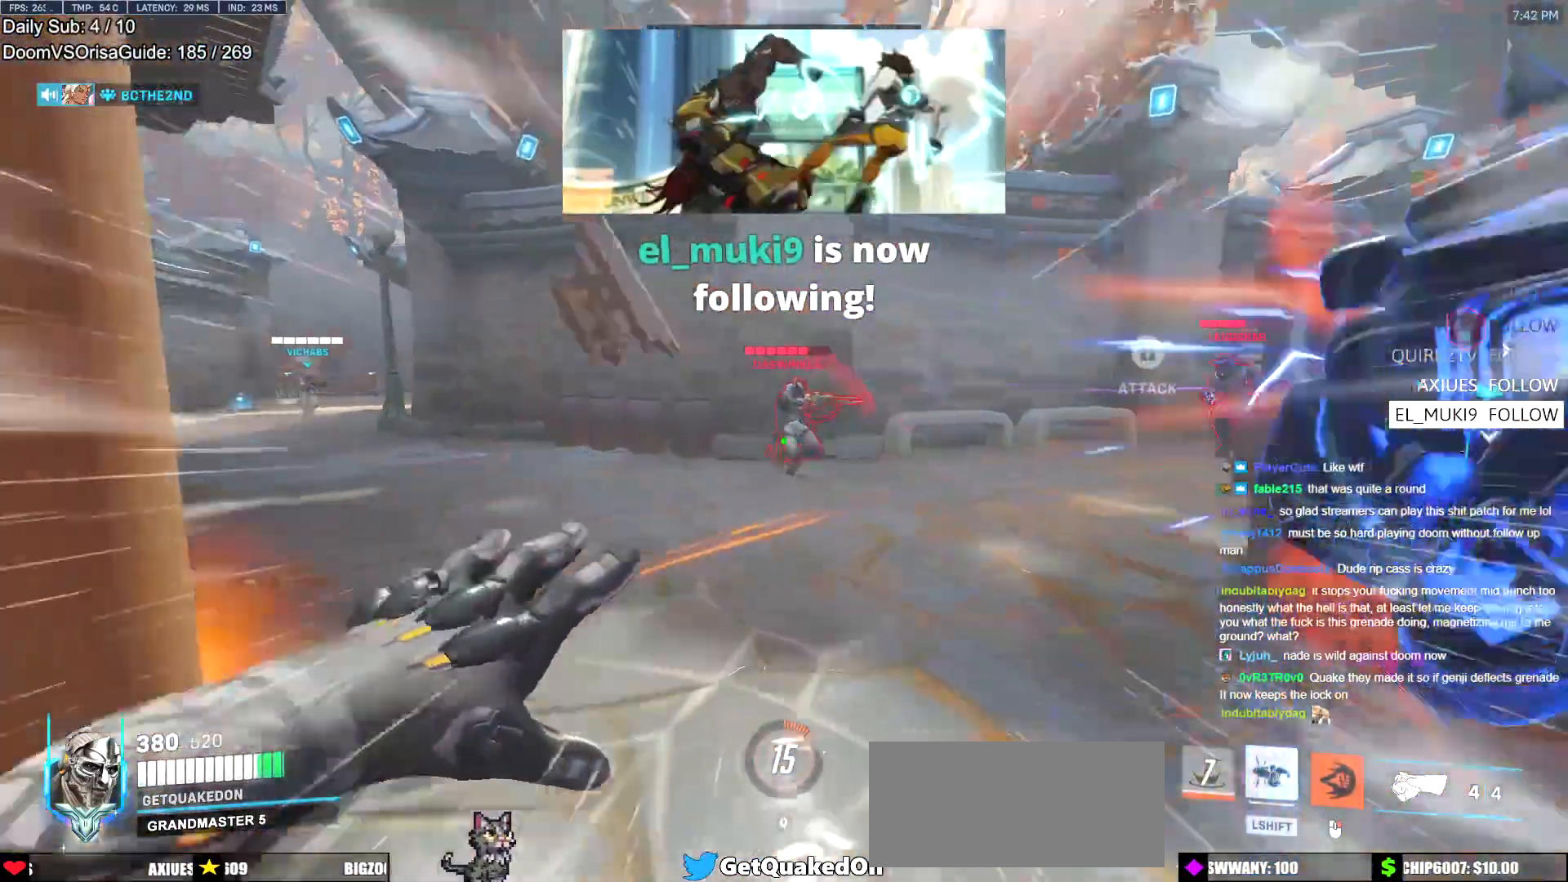
{"keys": ["w"], "mouse": ["left"], "events": [[217, "w", "down"], [317, "a", "down"], [367, "a", "up"], [367, "w", "up"], [417, "a", "down"], [417, "w", "down"], [451, "a", "up"], [451, "mouse_left", "down"]]}
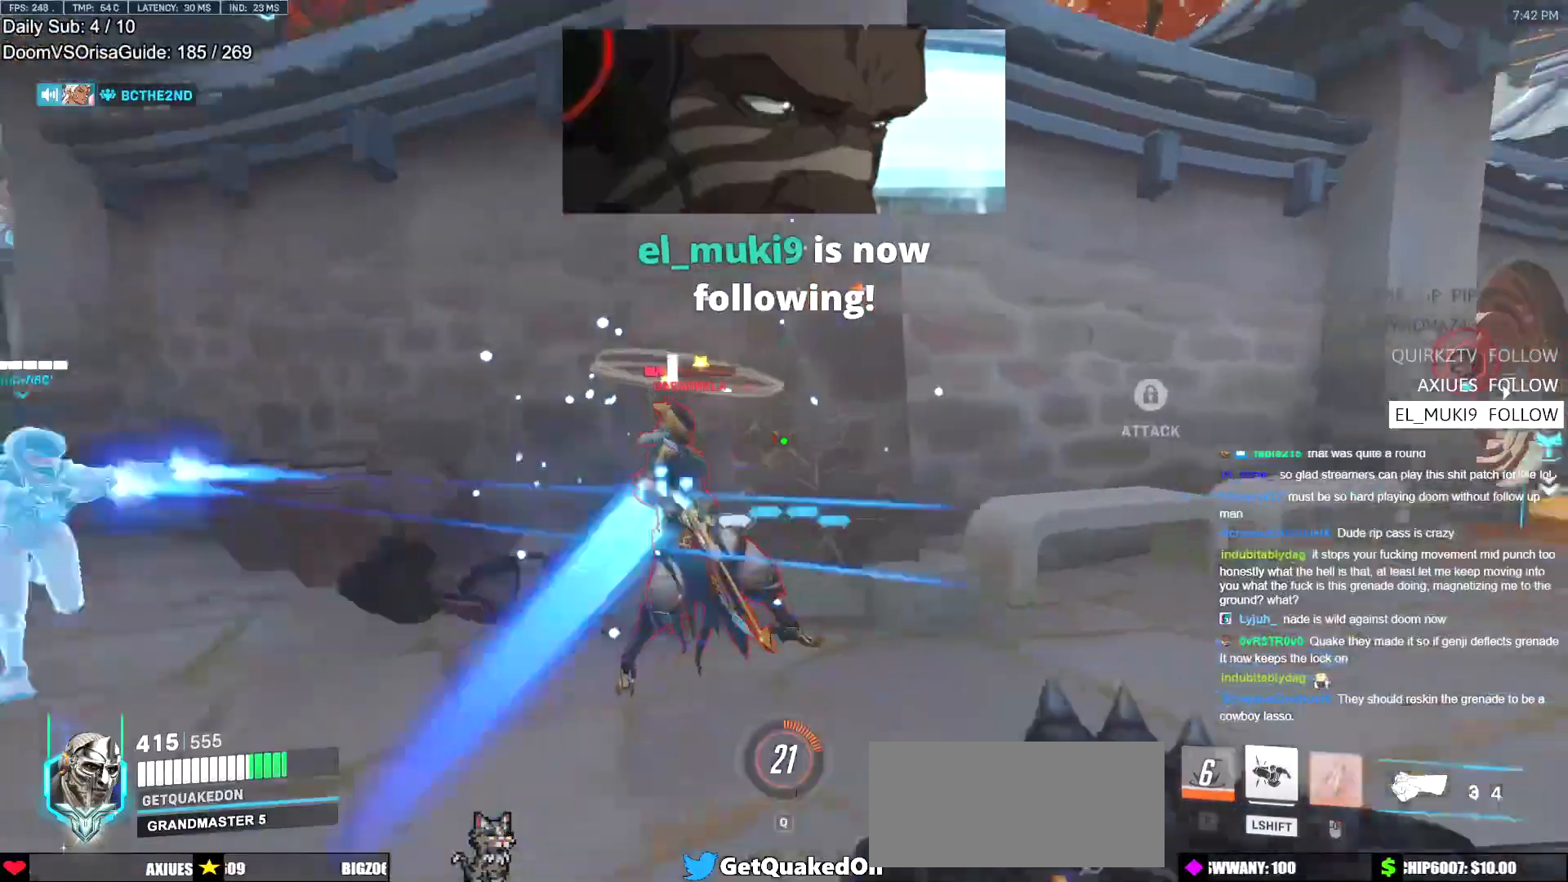
{"keys": ["a", "s"], "mouse": ["left"], "events": [[150, "a", "down"], [150, "mouse_left", "up"], [333, "w", "up"], [383, "mouse_left", "down"], [383, "space", "down"], [434, "s", "down"], [467, "space", "up"]]}
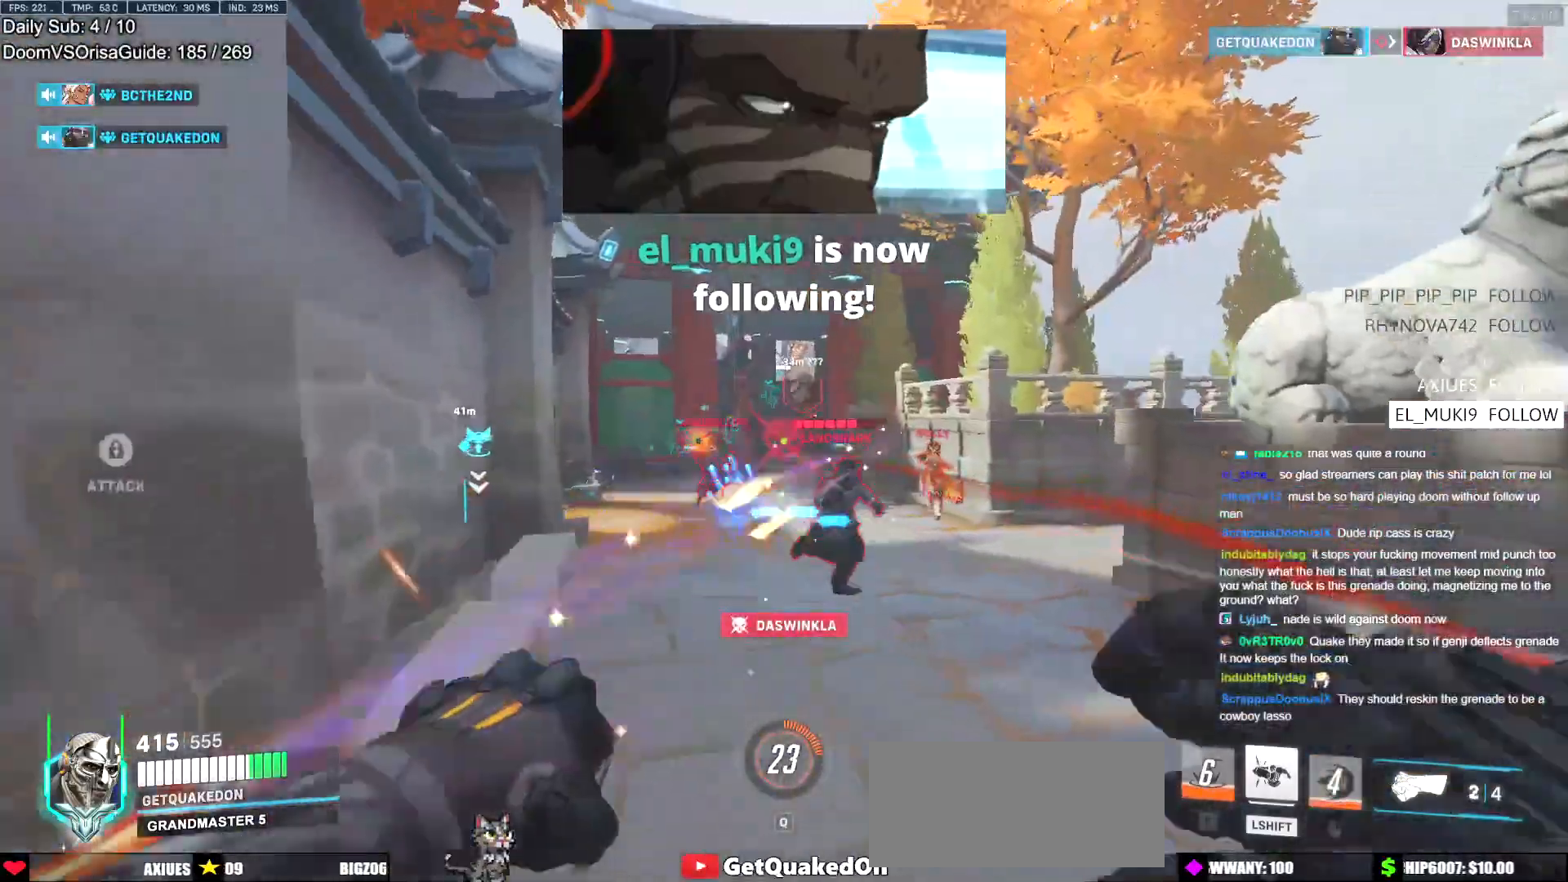
{"keys": ["a", "s"], "mouse": [], "events": [[17, "mouse_left", "up"], [200, "mouse_left", "down"], [401, "mouse_left", "up"]]}
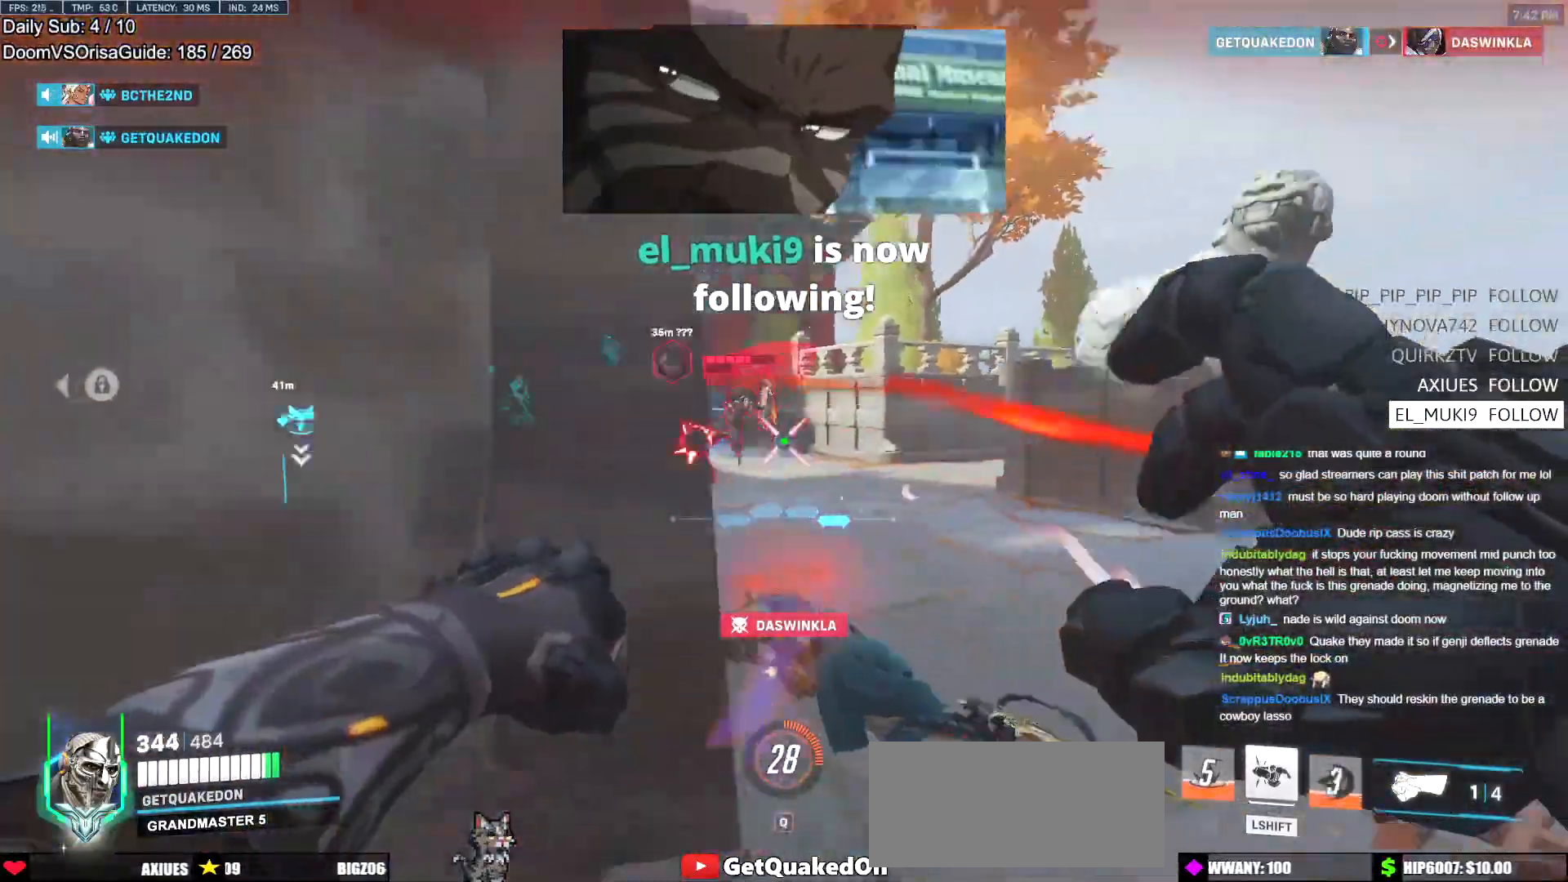
{"keys": ["a", "s"], "mouse": [], "events": [[33, "mouse_left", "down"], [133, "space", "down"], [183, "mouse_left", "up"], [183, "space", "up"]]}
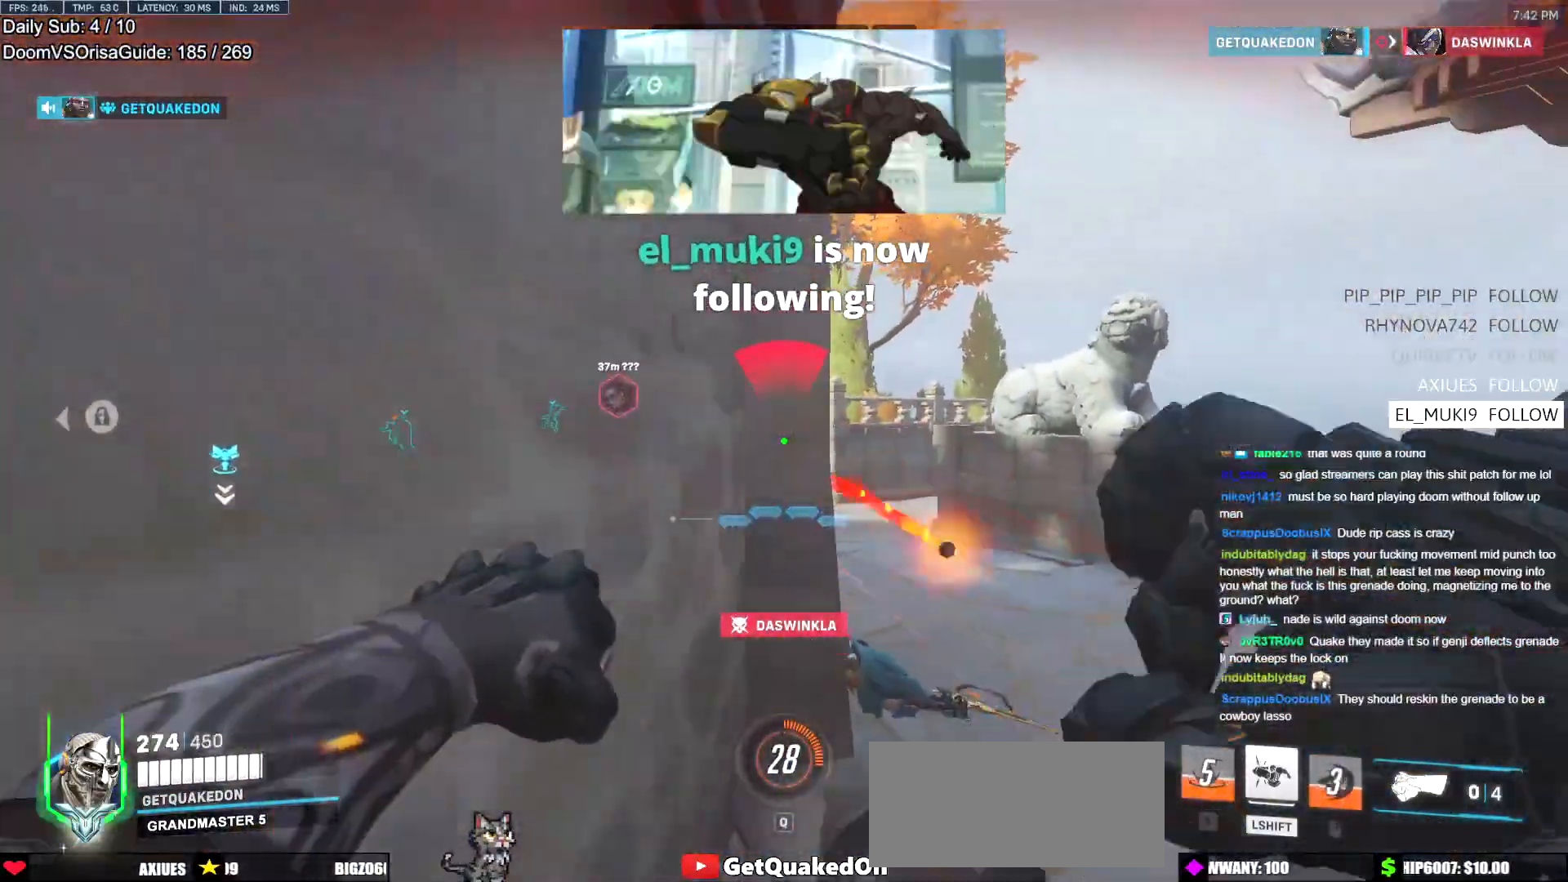
{"keys": ["d", "space", "w"], "mouse": [], "events": [[100, "a", "up"], [100, "d", "down"], [100, "s", "up"], [234, "w", "down"], [434, "space", "down"]]}
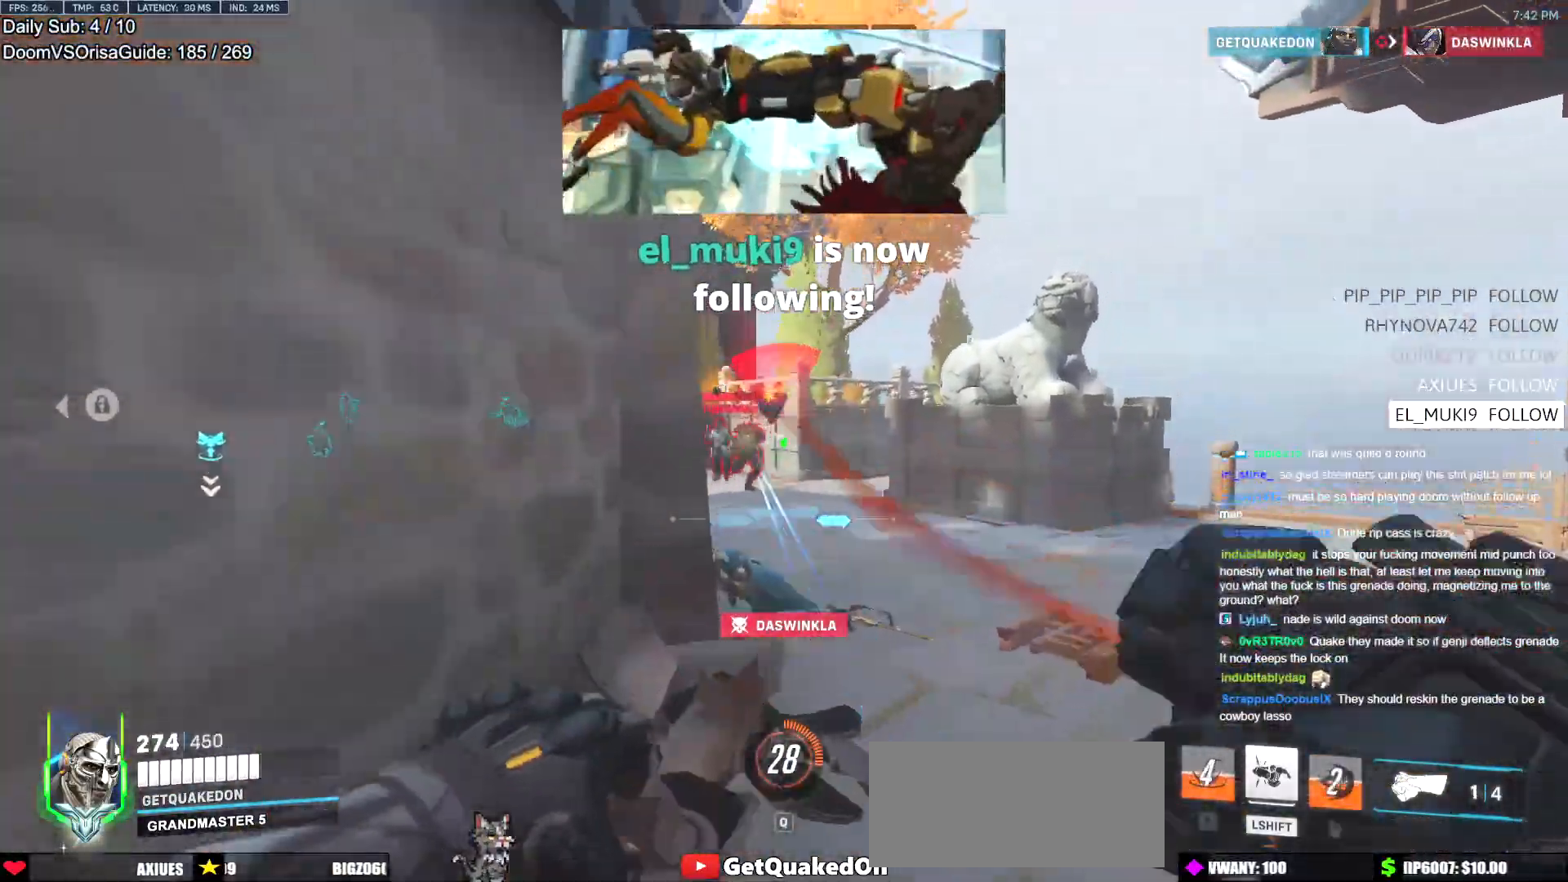
{"keys": ["d", "shift"], "mouse": [], "events": [[66, "space", "up"], [117, "mouse_left", "down"], [117, "w", "up"], [200, "mouse_left", "up"], [200, "shift", "down"]]}
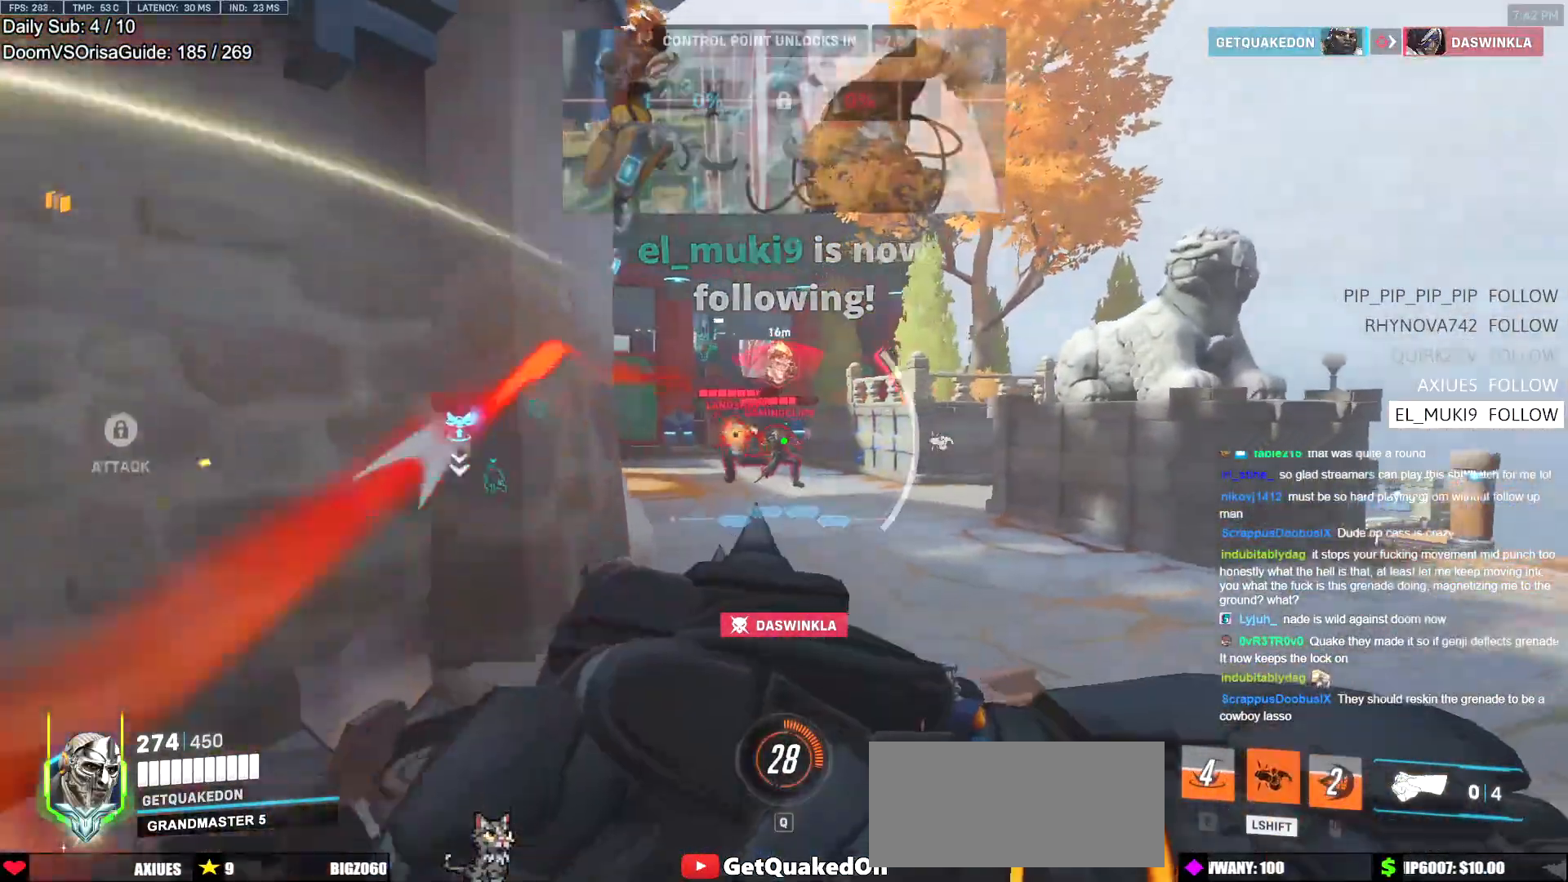
{"keys": ["d", "shift"], "mouse": [], "events": [[267, "s", "down"], [367, "a", "down"], [367, "d", "up"], [467, "a", "up"], [467, "s", "up"], [501, "d", "down"]]}
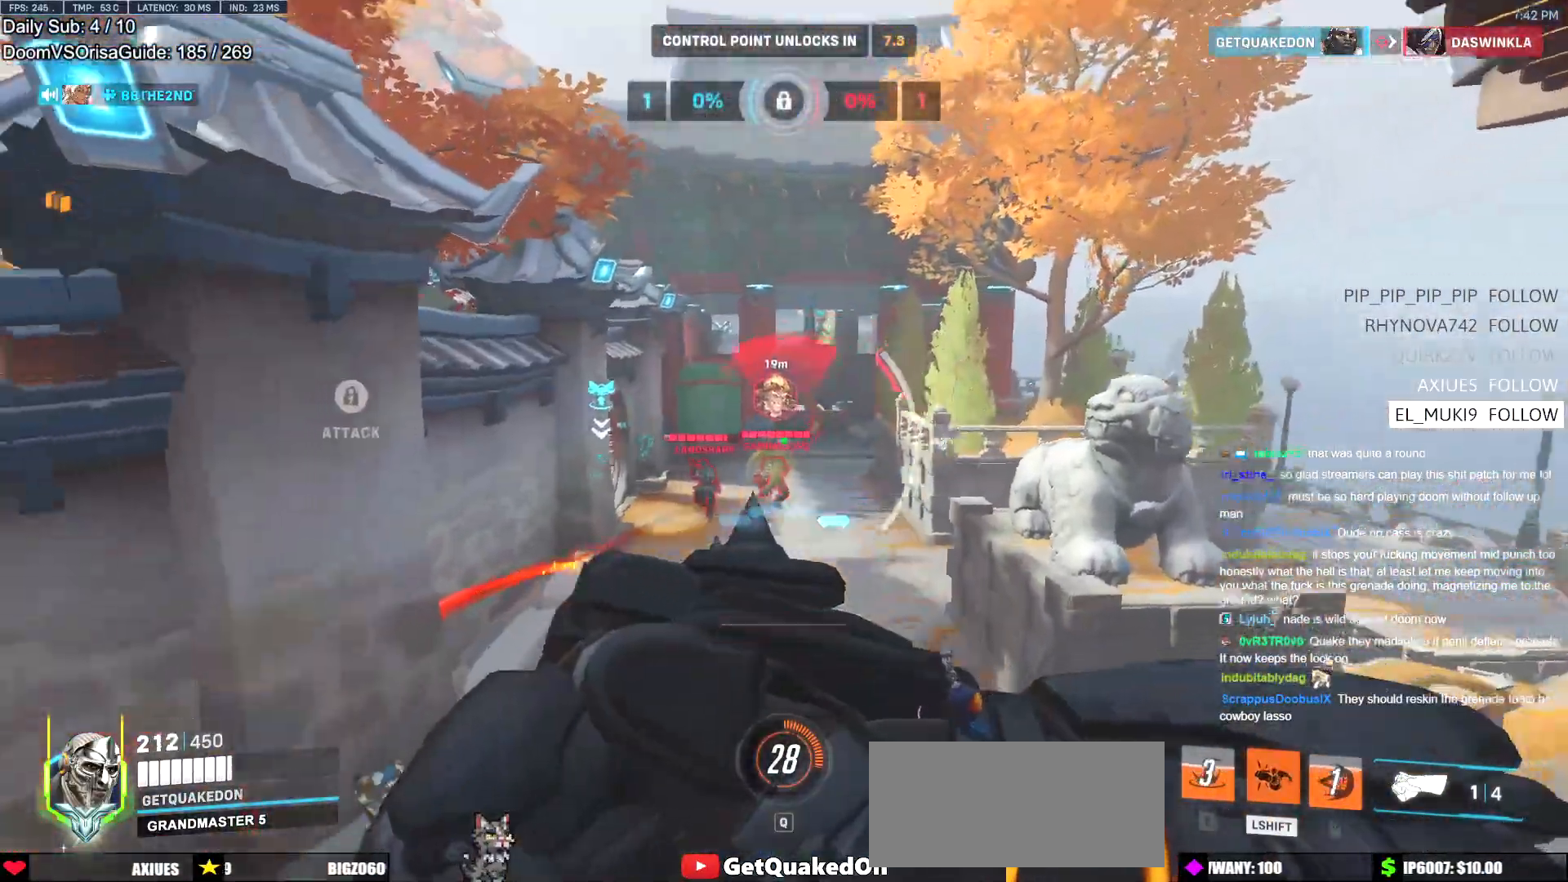
{"keys": ["d", "shift", "w"], "mouse": [], "events": [[200, "w", "down"]]}
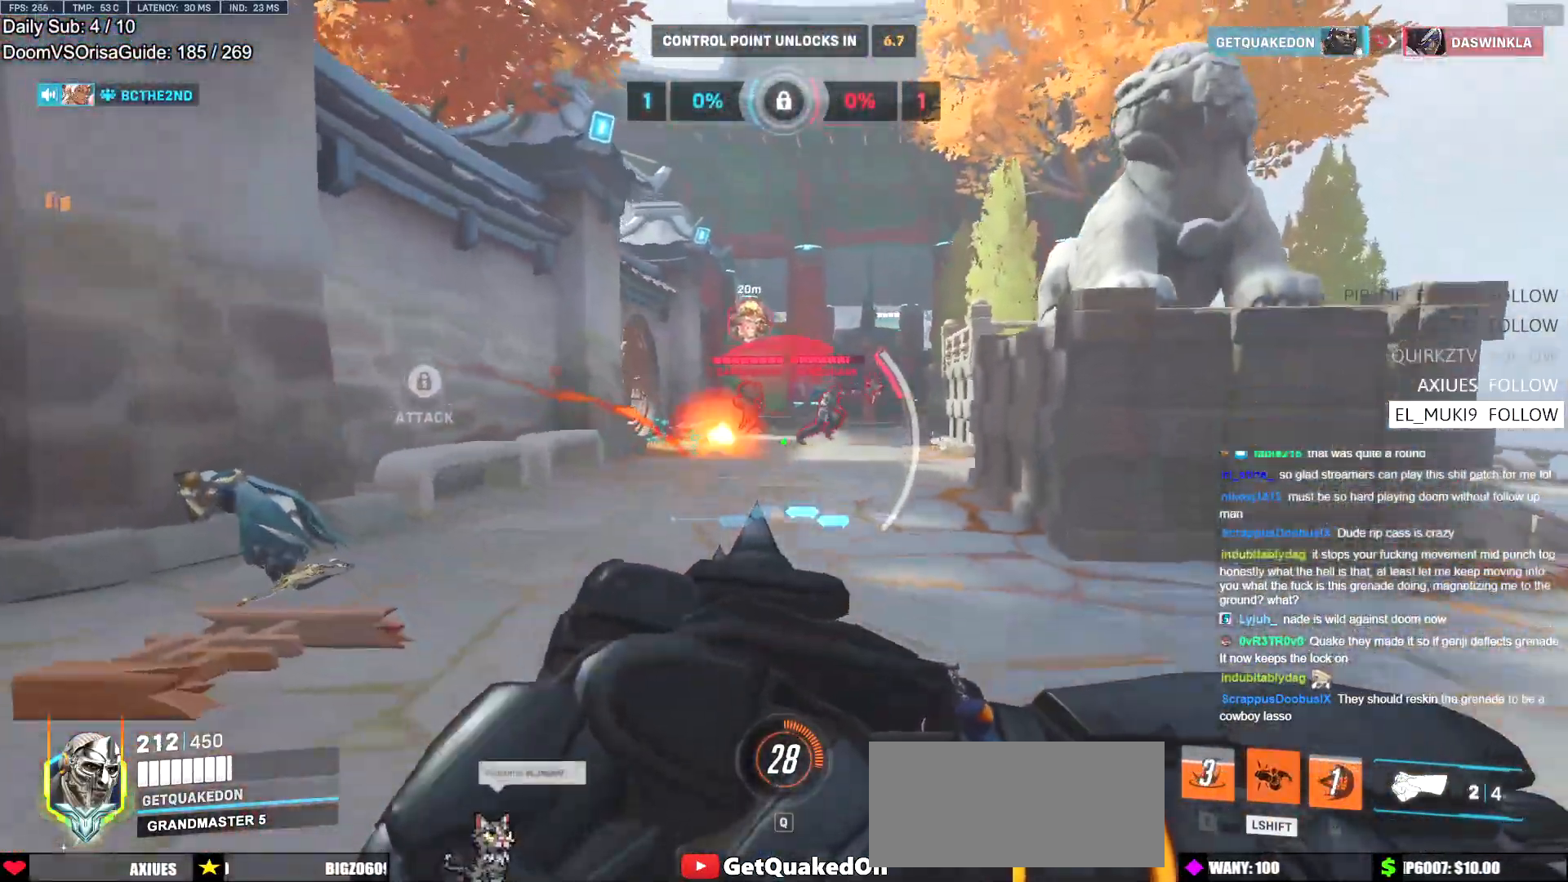
{"keys": ["d", "shift"], "mouse": [], "events": [[484, "w", "up"]]}
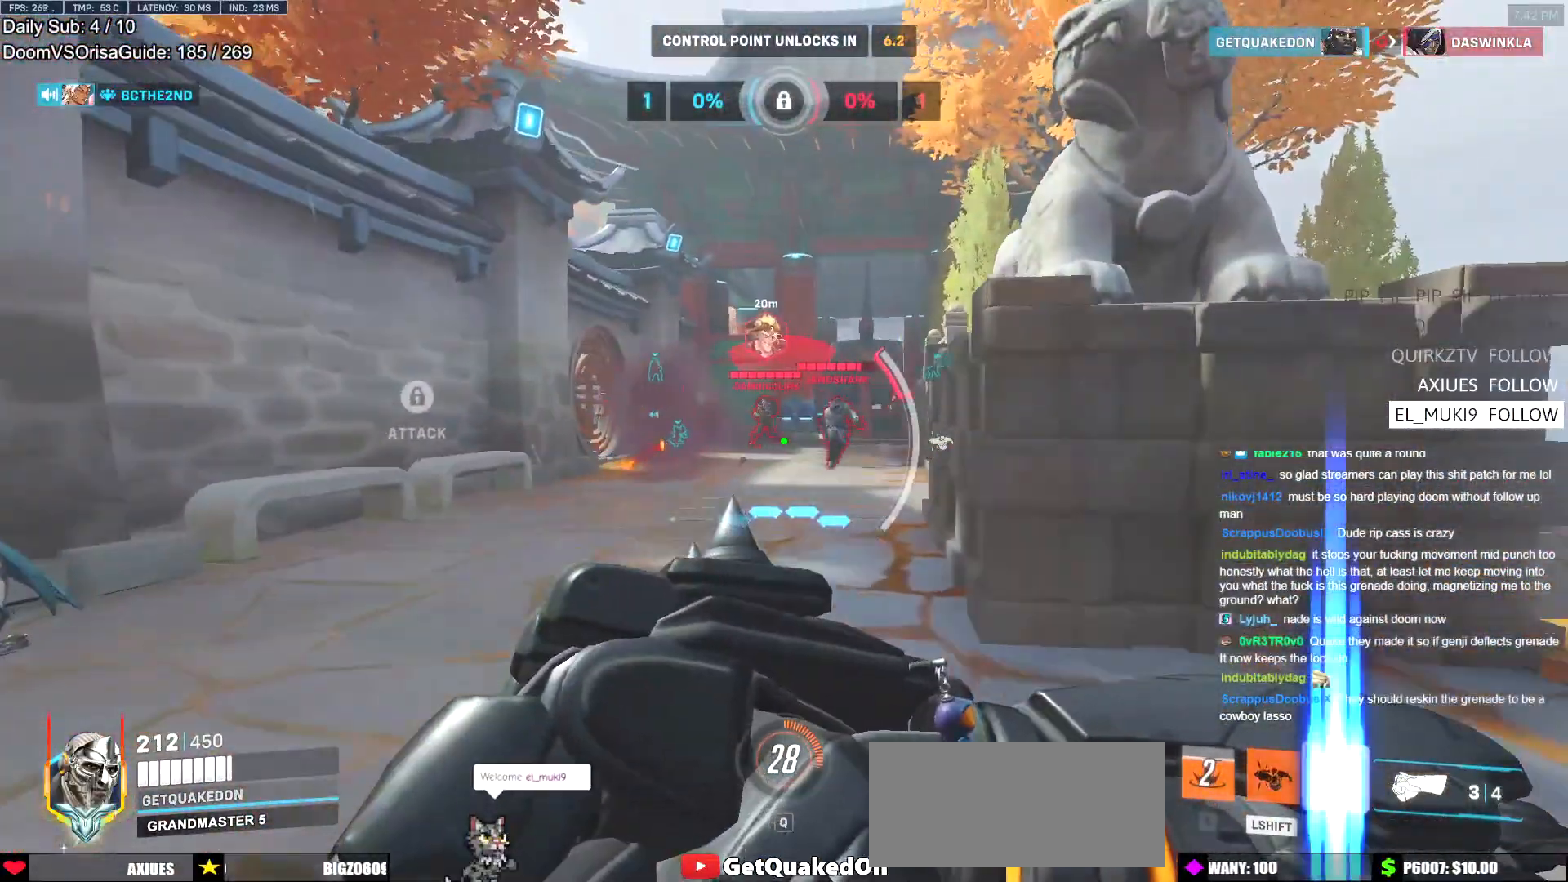
{"keys": ["d", "shift", "w"], "mouse": [], "events": [[417, "space", "down"], [467, "w", "down"], [500, "space", "up"]]}
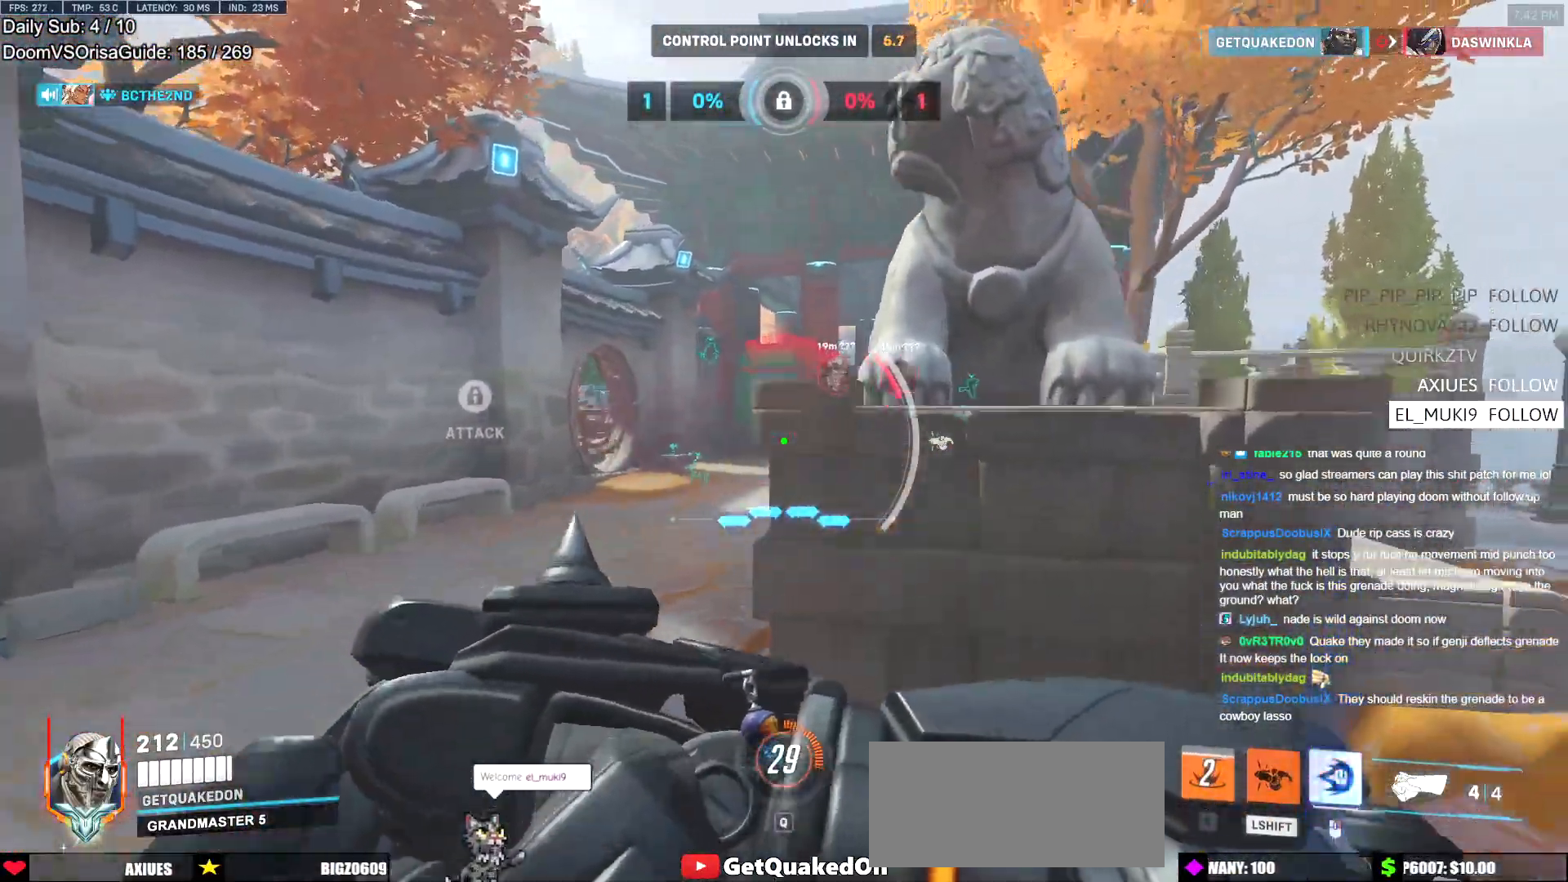
{"keys": ["a", "w"], "mouse": ["right"], "events": [[50, "shift", "up"], [150, "mouse_right", "down"], [284, "d", "up"], [384, "a", "down"]]}
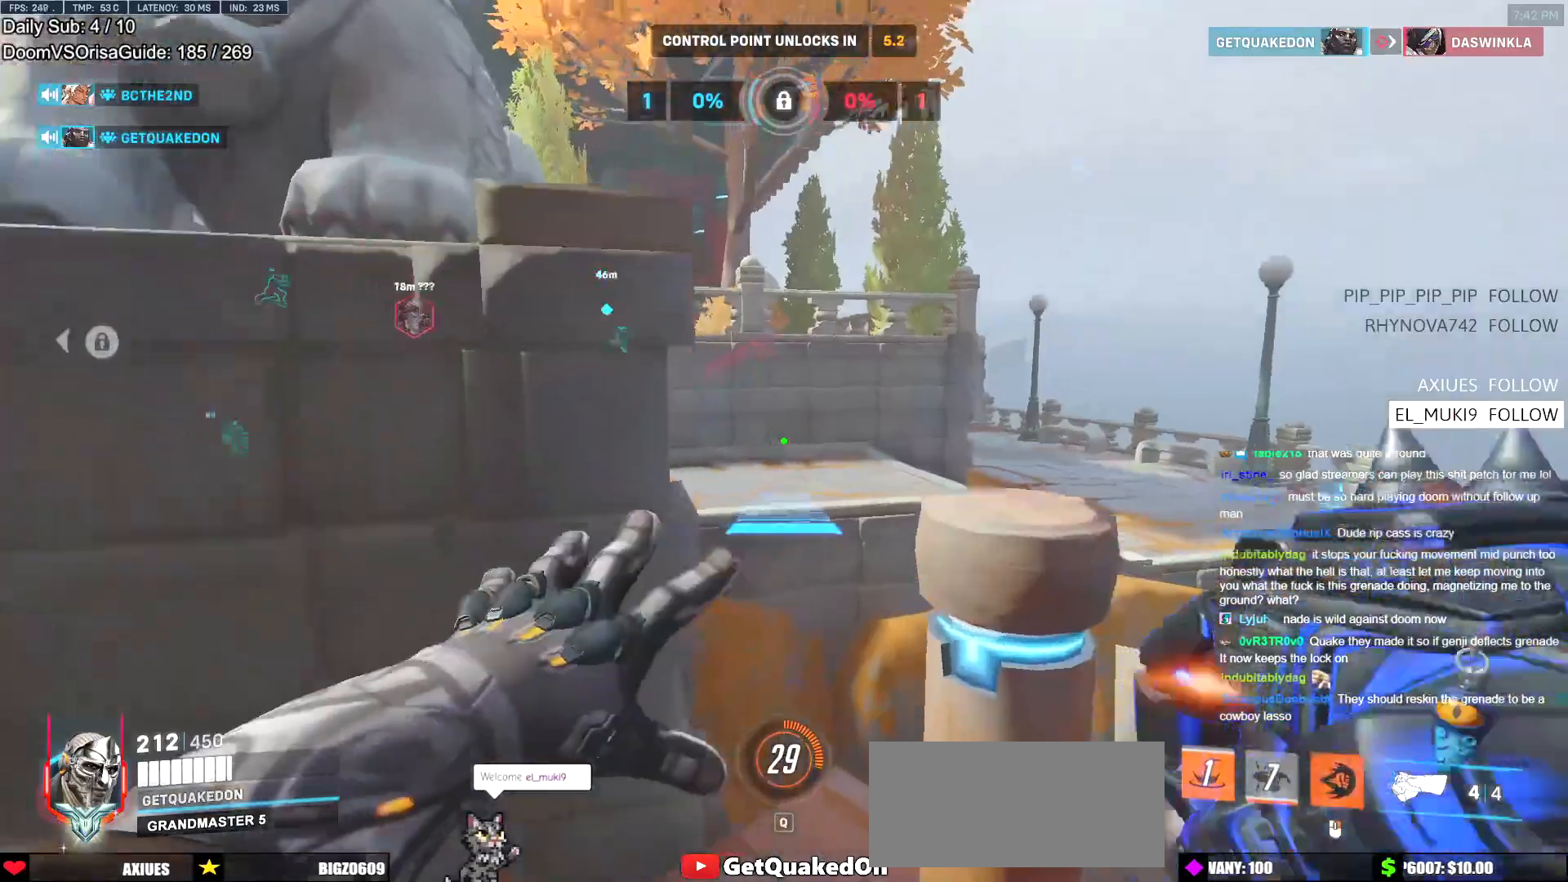
{"keys": [], "mouse": ["right"], "events": [[66, "d", "down"], [117, "a", "up"], [167, "d", "up"], [167, "w", "up"]]}
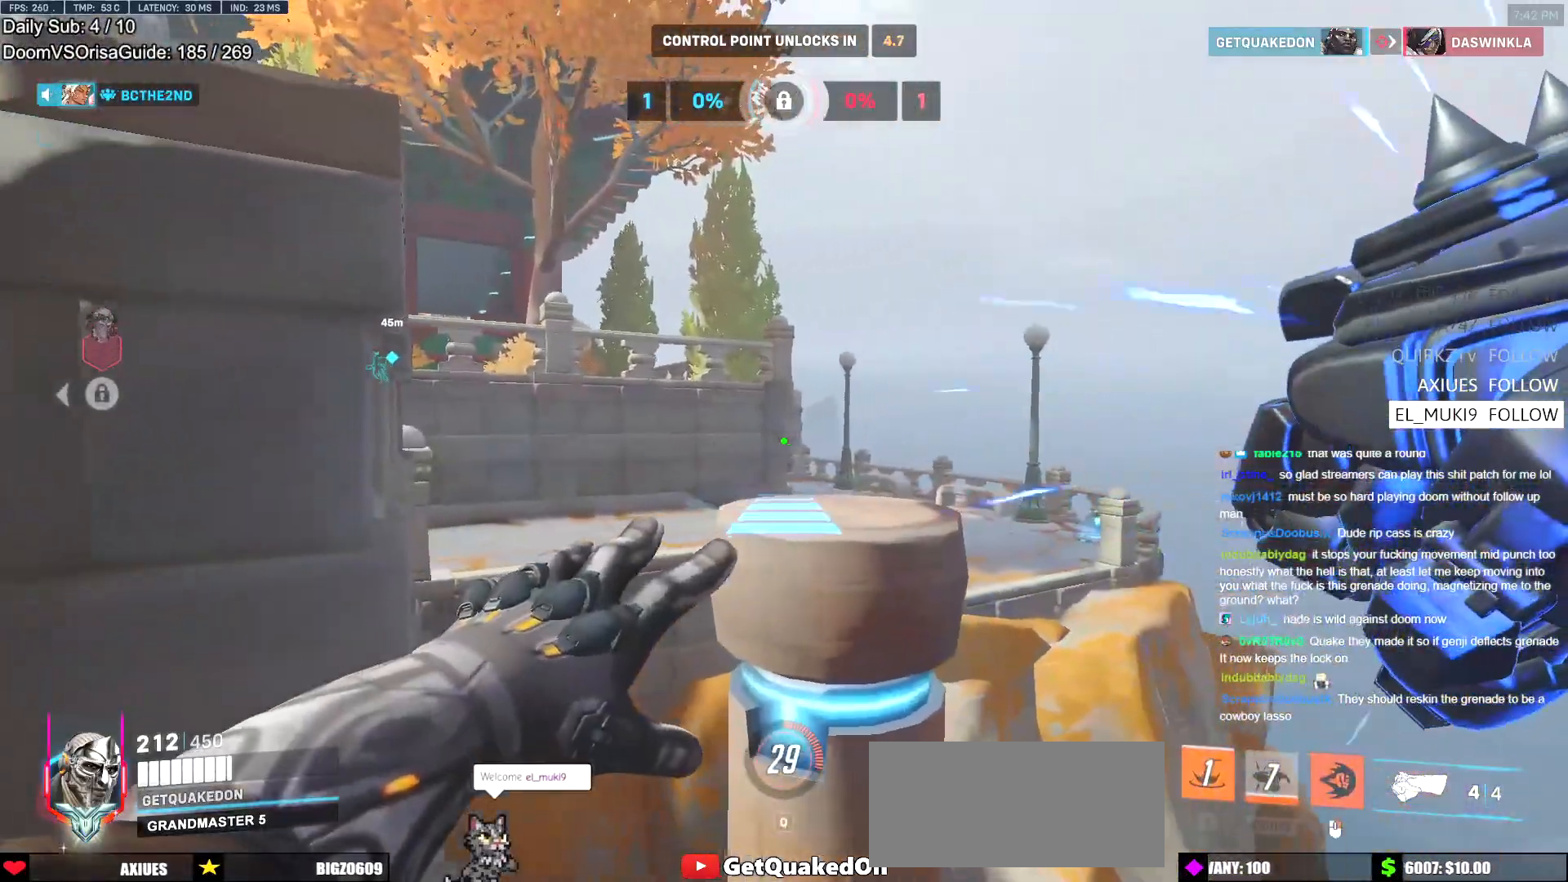
{"keys": ["w"], "mouse": [], "events": [[367, "space", "down"], [417, "mouse_right", "up"], [417, "w", "down"], [451, "space", "up"]]}